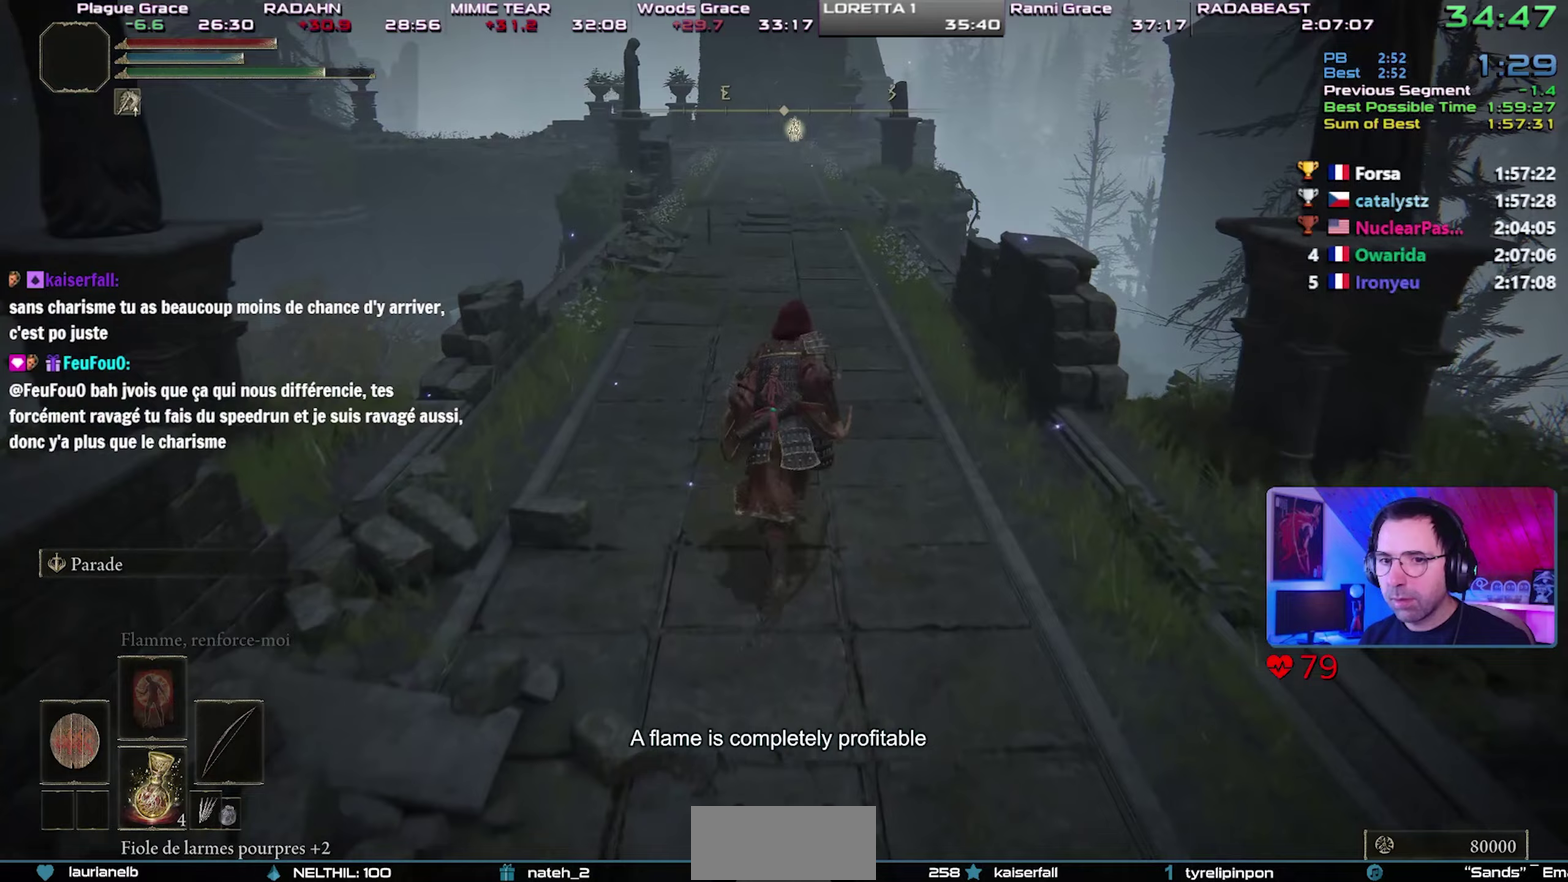
Gameplay with a controller (PlayStation layout); each line is a JSON object with the inputs held at the frame after it. "button_events" lists button changes between this image and that frame as [ms after this image, input, new state], when the widget could be followed in between (sticks are given only as held states). This overlay highlights the sticks when they move; stick clicks (R3) are not distinguishable. This document gives stick clicks only as held states, not as events. Not read: R1.
{"buttons": ["CIRCLE"], "left_stick": "up", "right_stick": "center", "button_events": []}
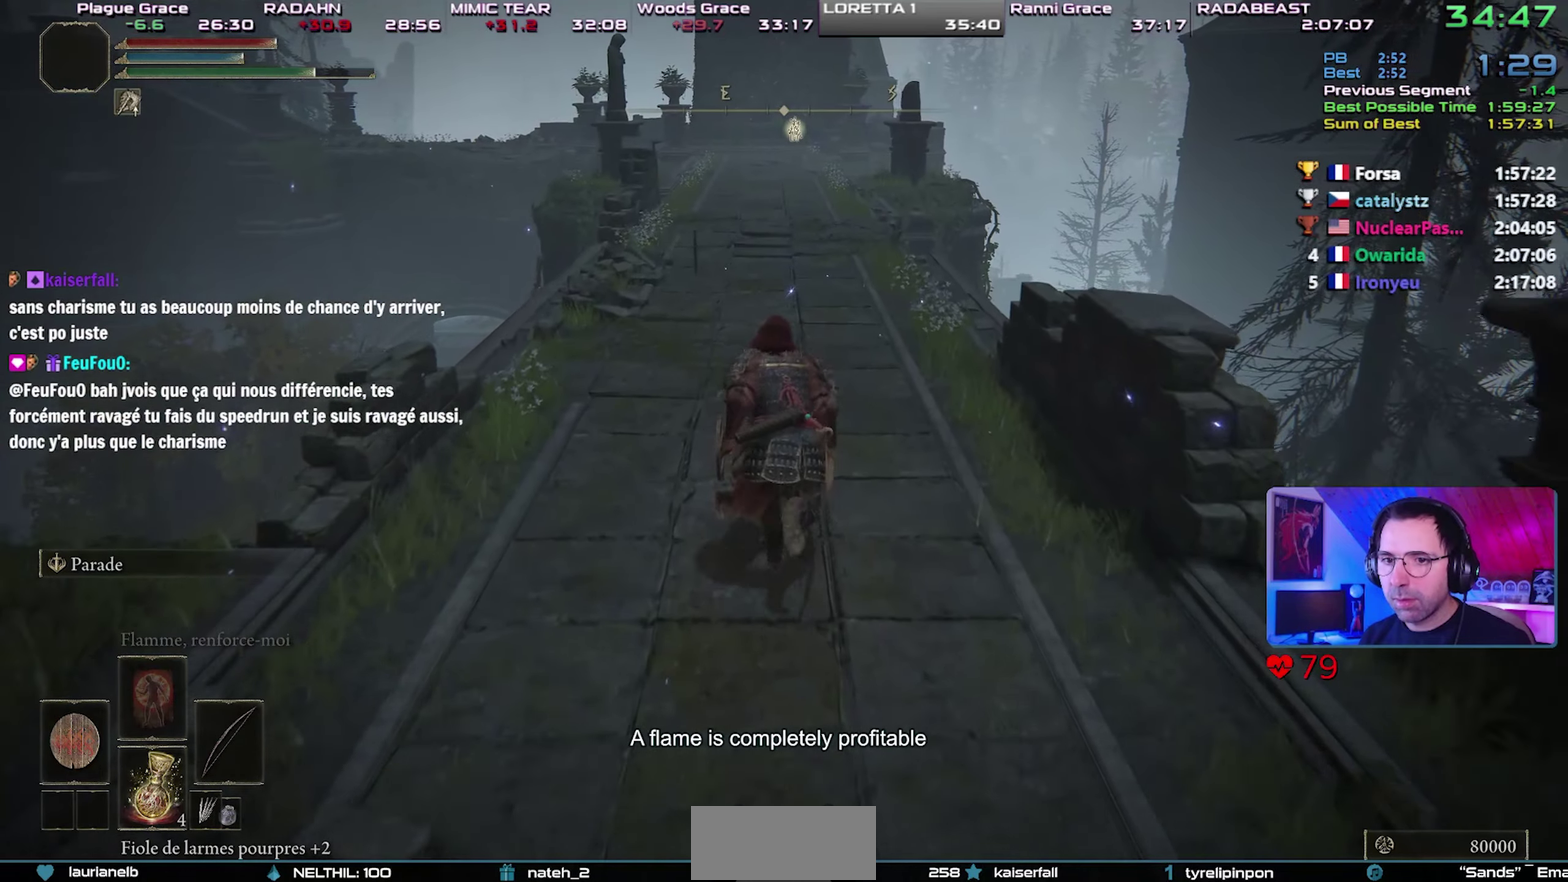
{"buttons": ["CIRCLE"], "left_stick": "up", "right_stick": "center", "button_events": []}
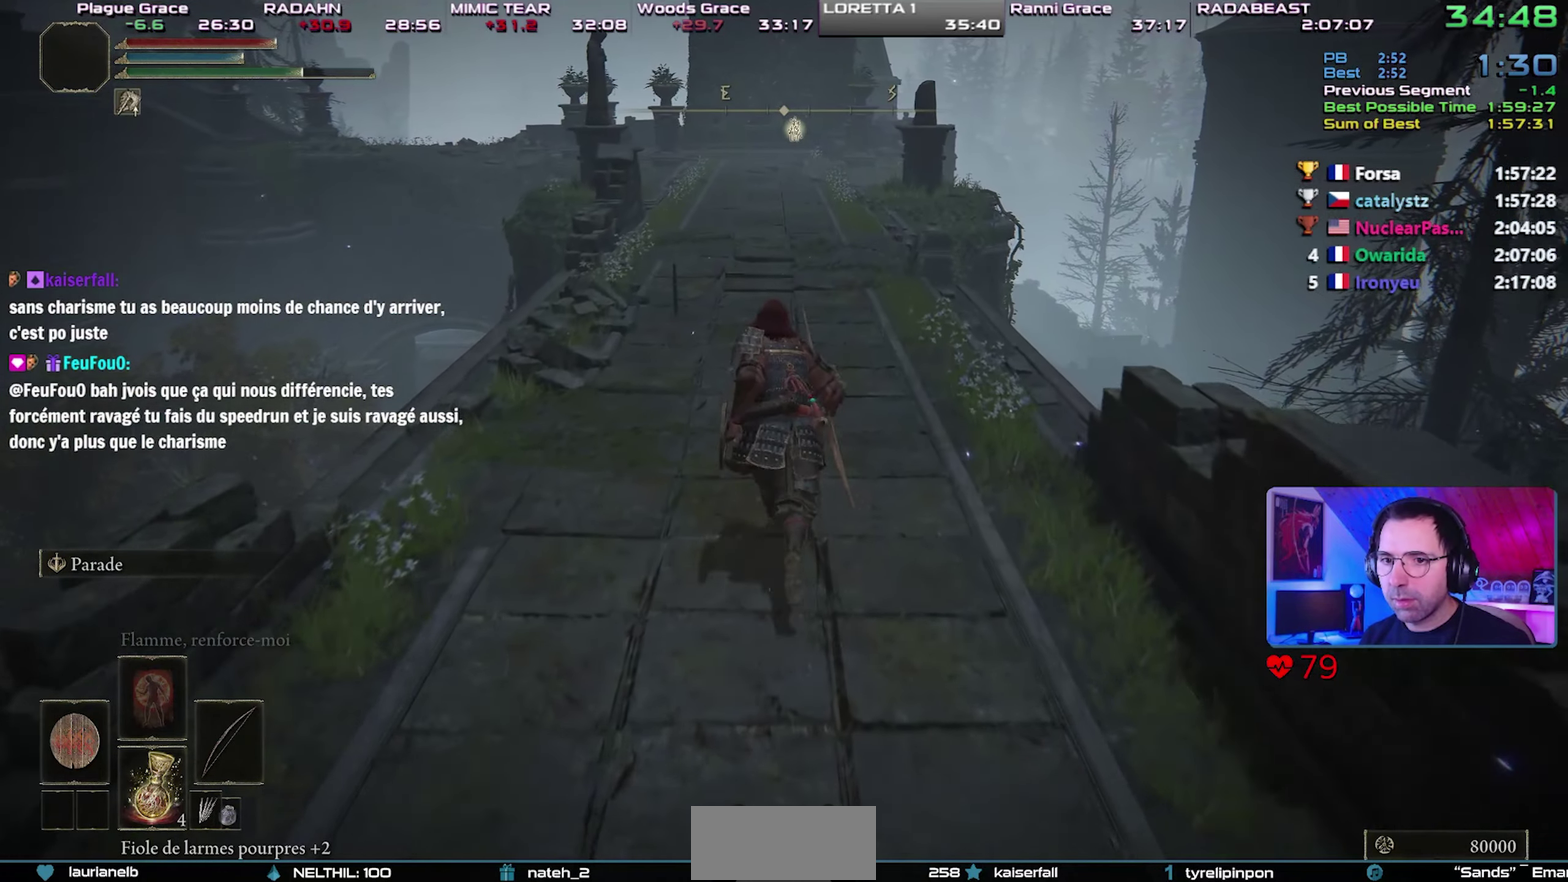
{"buttons": ["CIRCLE"], "left_stick": "up-left", "right_stick": "center", "button_events": []}
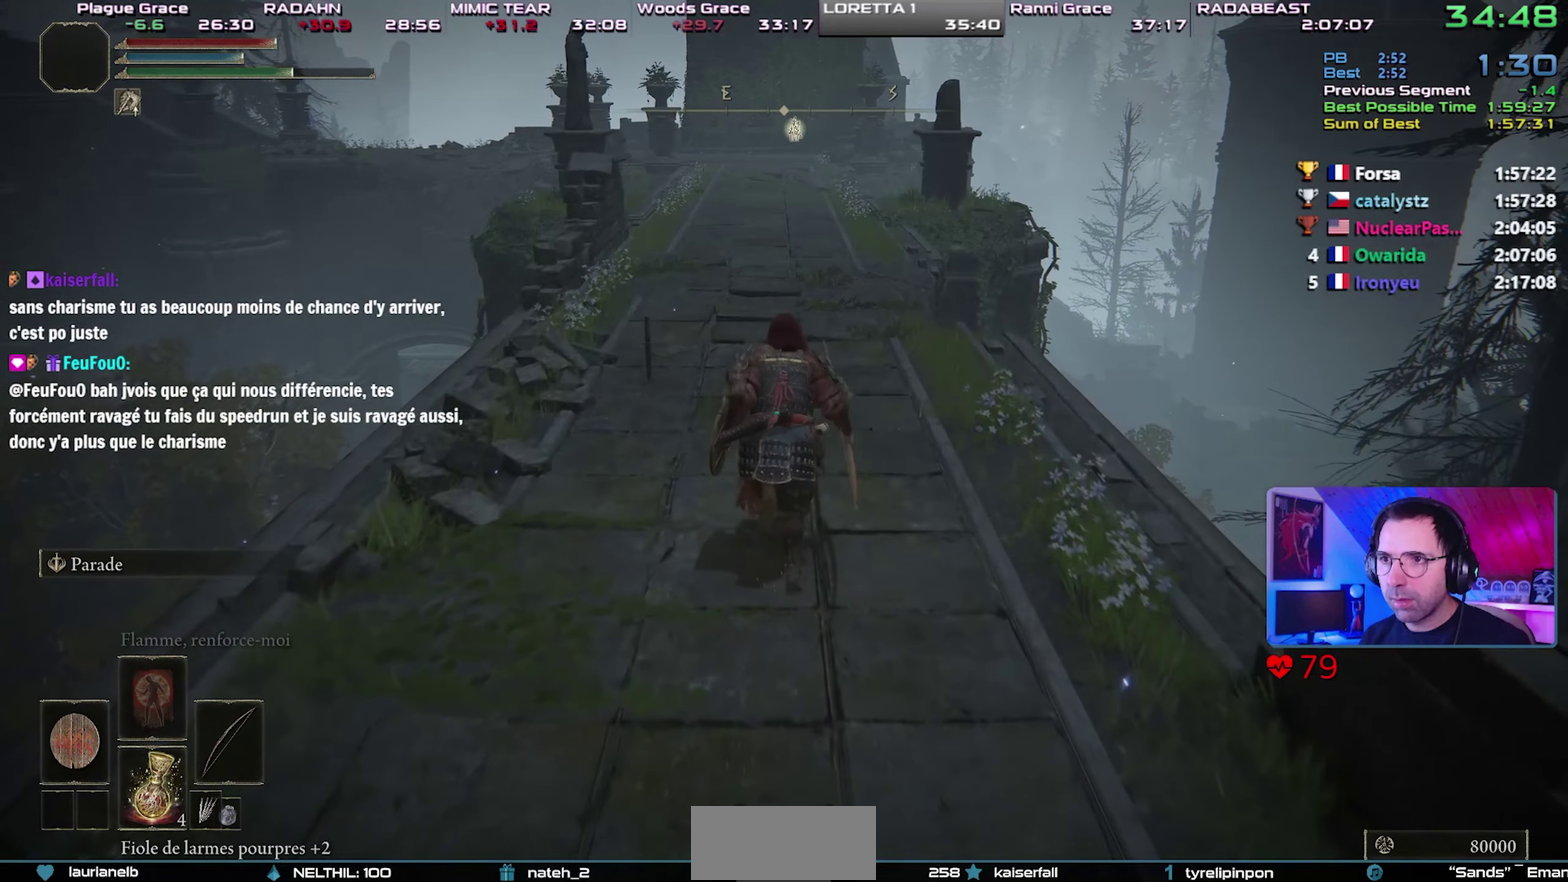
{"buttons": ["CIRCLE"], "left_stick": "up-left", "right_stick": "center", "button_events": []}
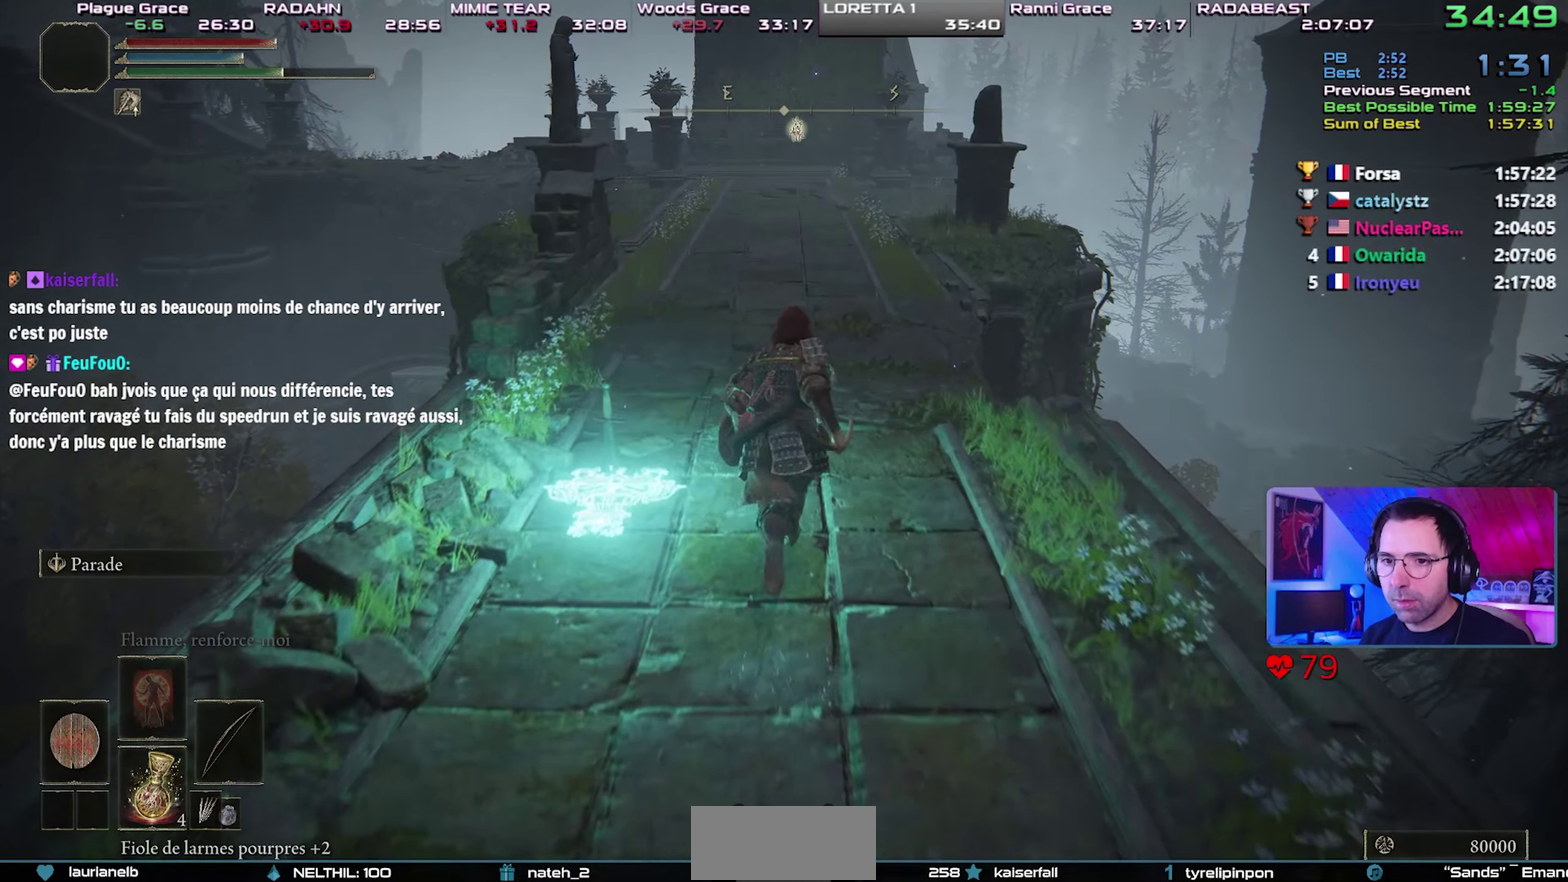
{"buttons": ["CIRCLE"], "left_stick": "up-left", "right_stick": "center", "button_events": []}
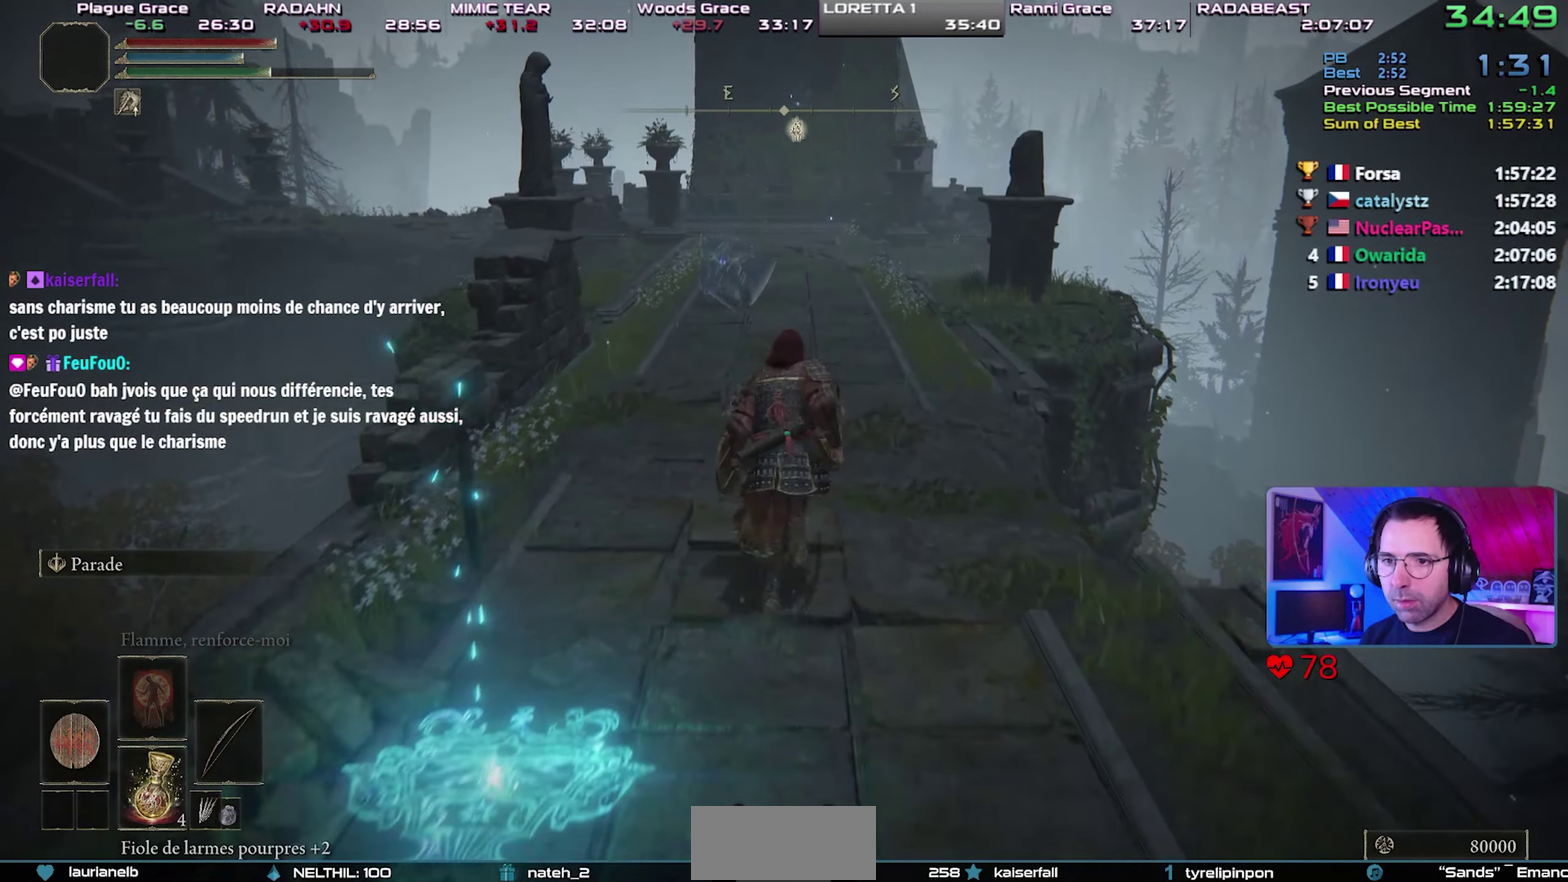
{"buttons": ["CIRCLE"], "left_stick": "up-left", "right_stick": "center", "button_events": []}
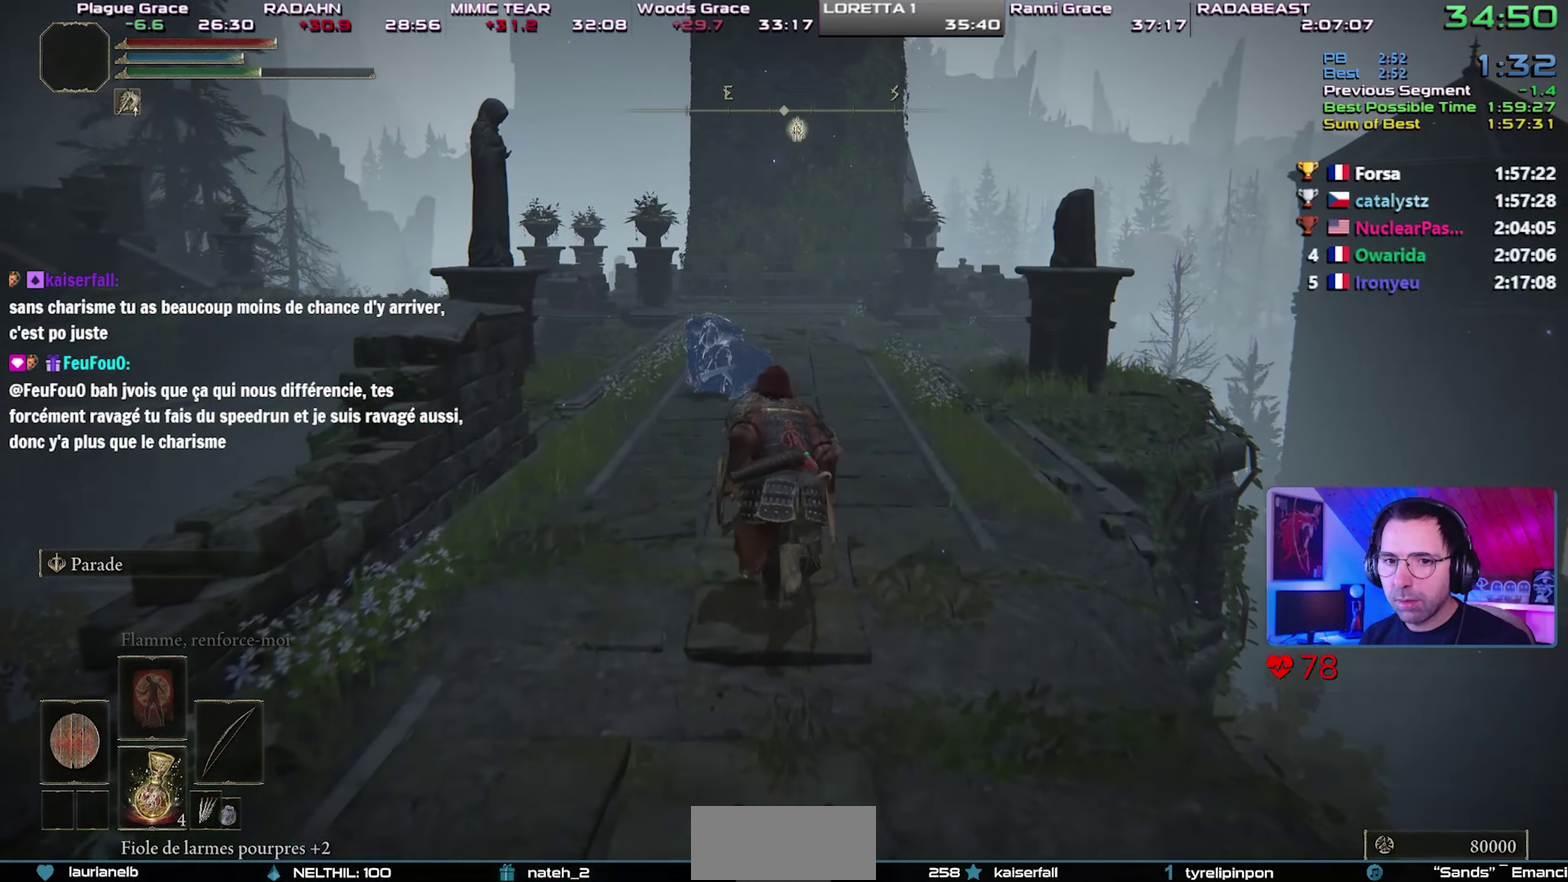
{"buttons": ["CIRCLE"], "left_stick": "up", "right_stick": "center", "button_events": []}
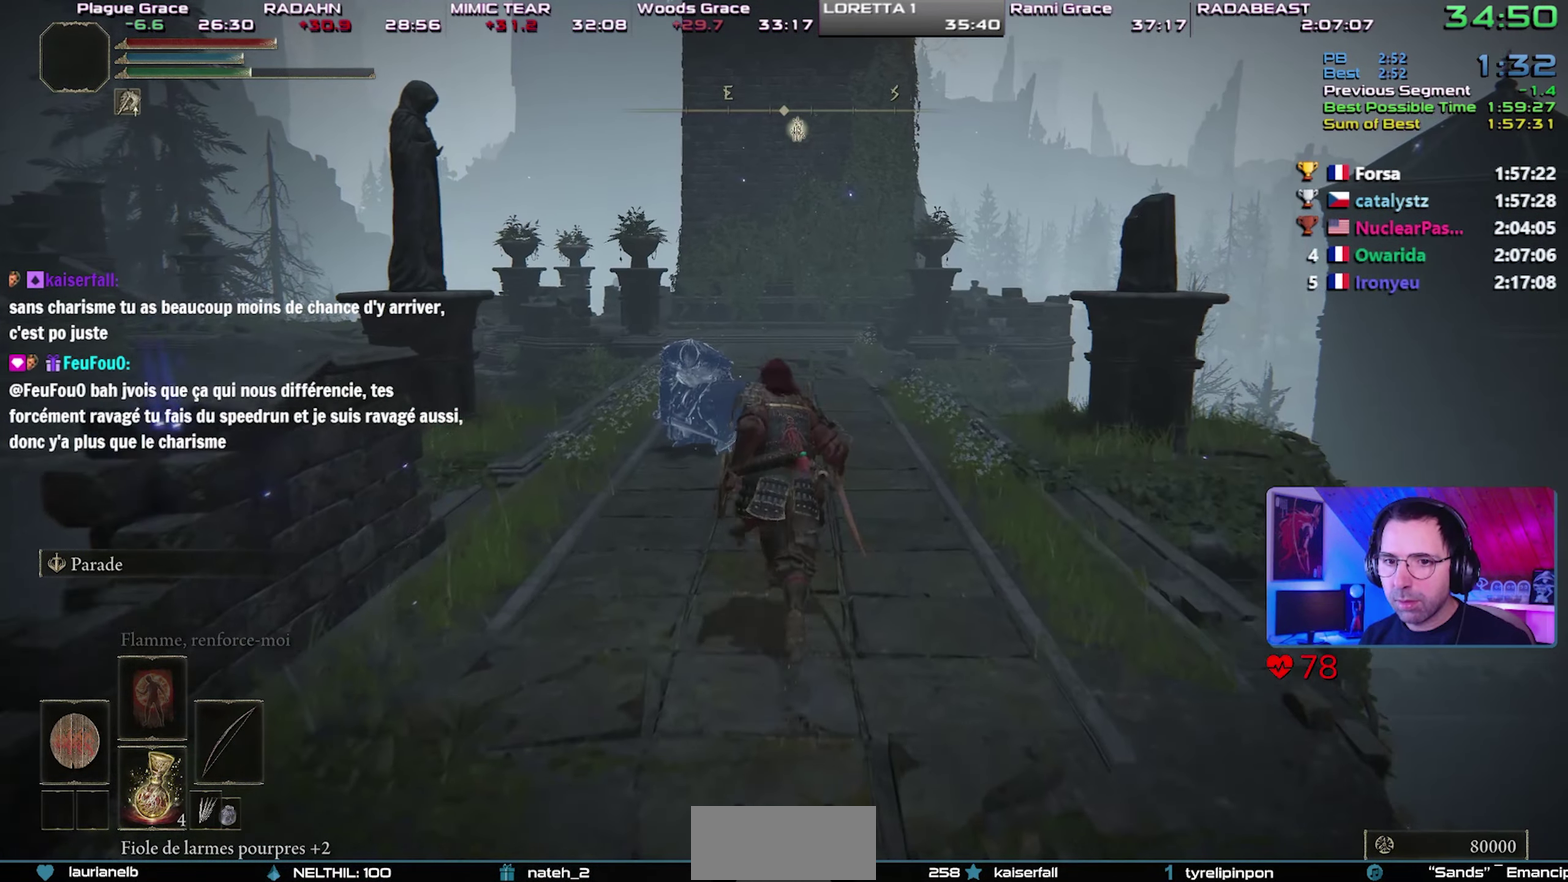
{"buttons": ["CIRCLE"], "left_stick": "up", "right_stick": "center", "button_events": []}
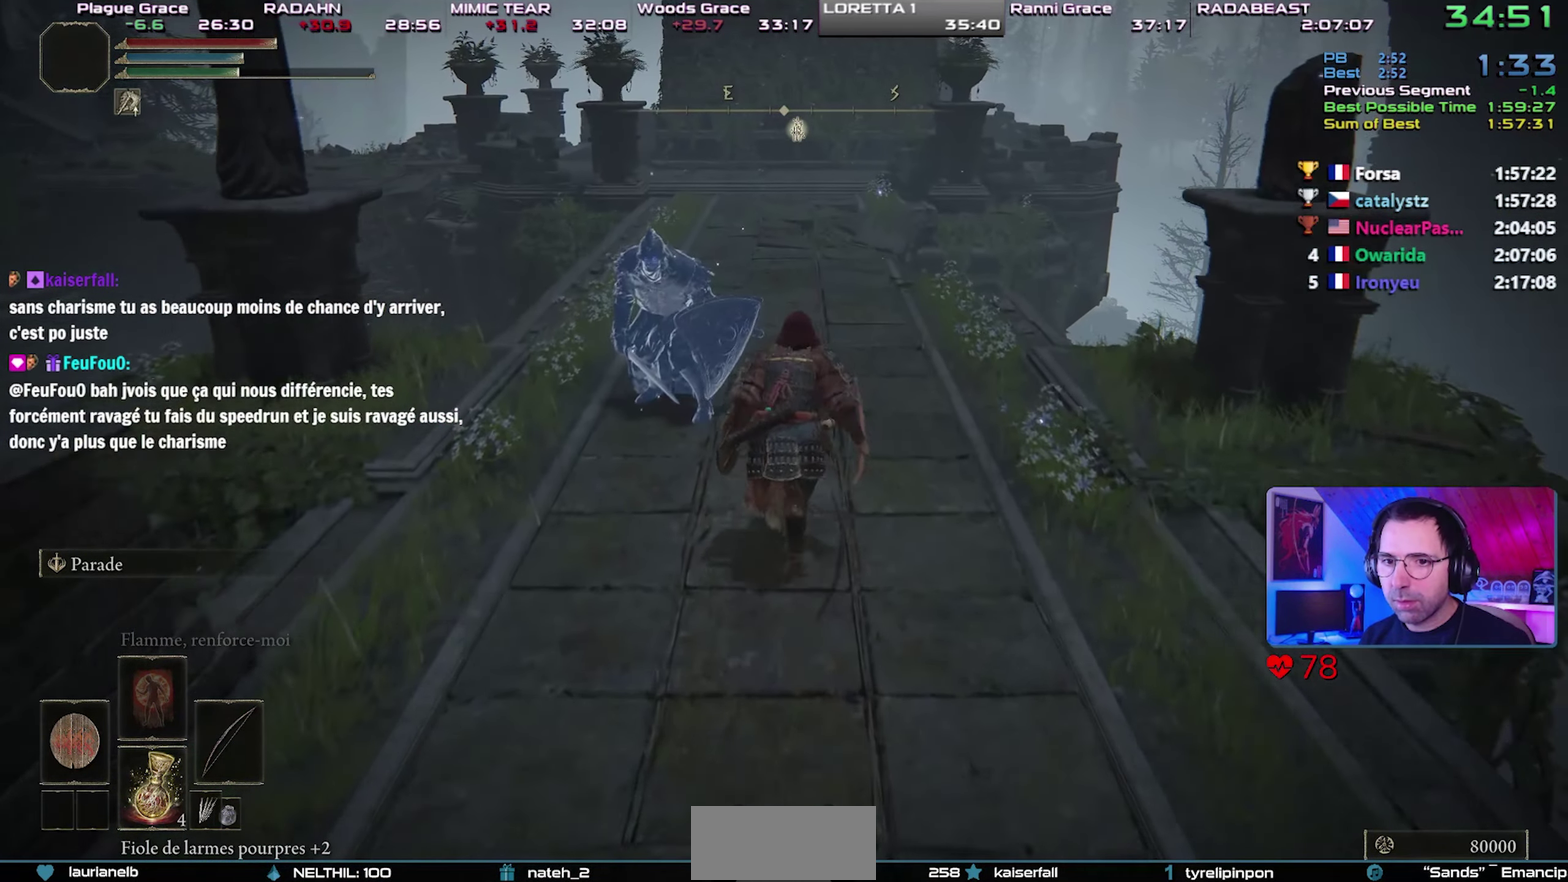
{"buttons": ["CIRCLE"], "left_stick": "up", "right_stick": "center", "button_events": []}
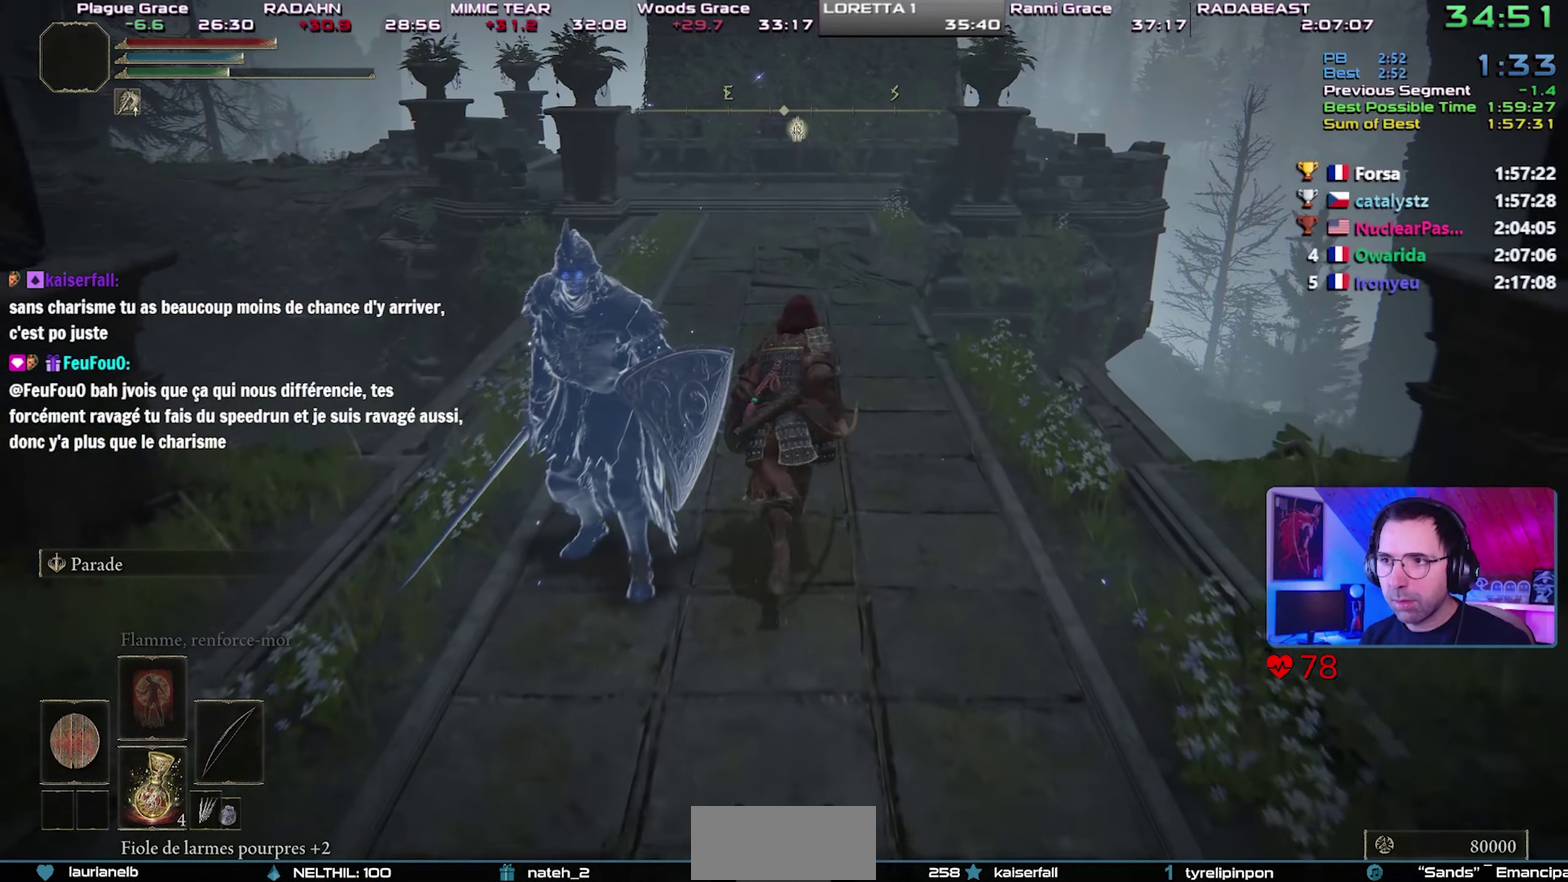
{"buttons": ["CIRCLE"], "left_stick": "up-left", "right_stick": "center", "button_events": []}
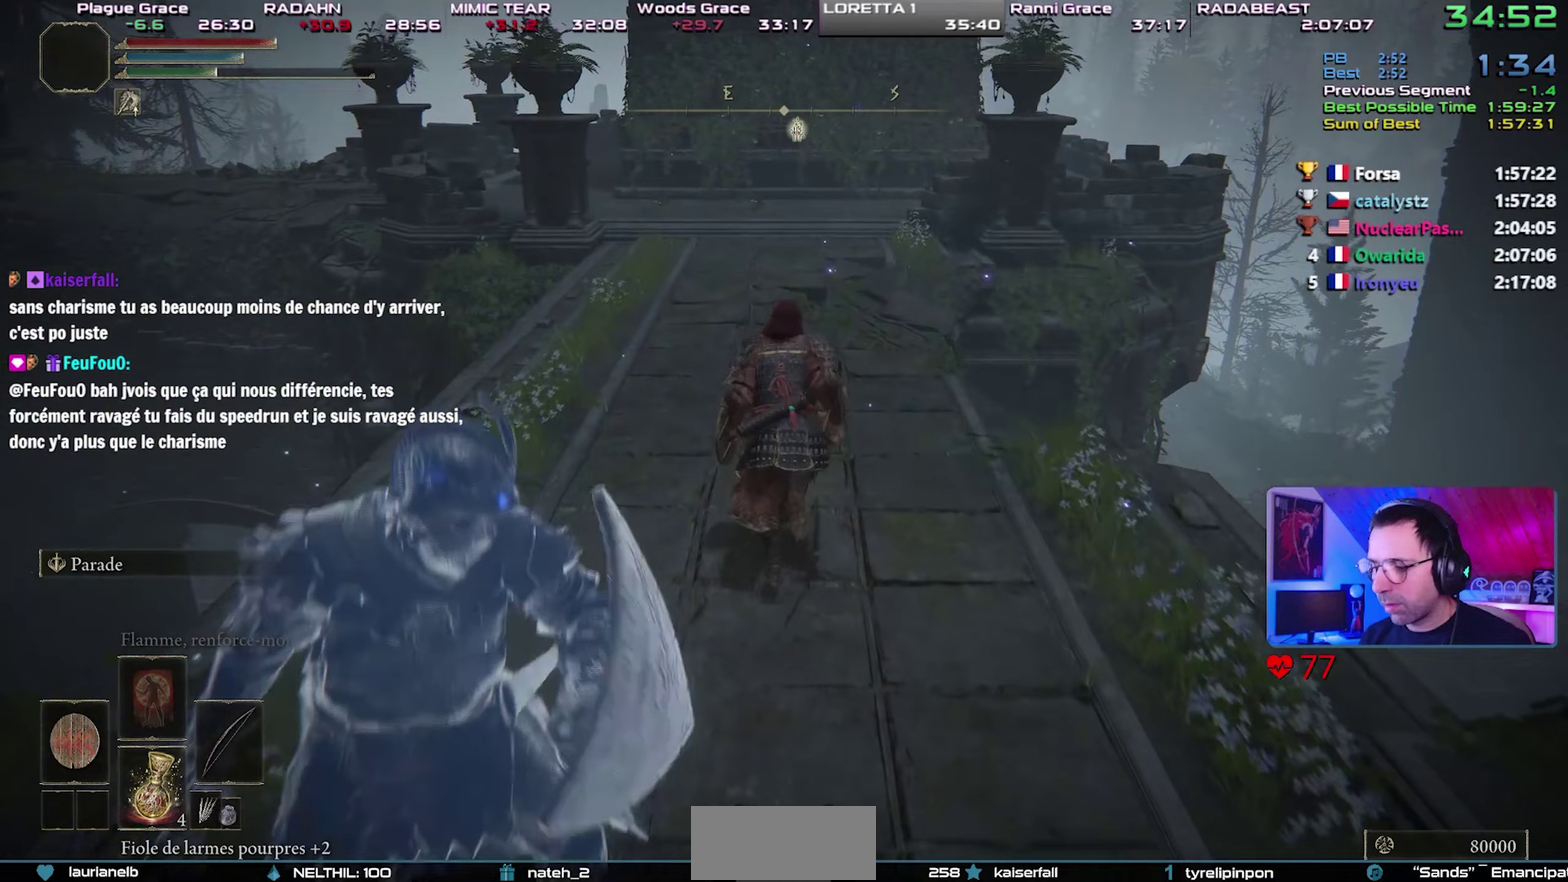
{"buttons": ["CIRCLE"], "left_stick": "up", "right_stick": "center", "button_events": []}
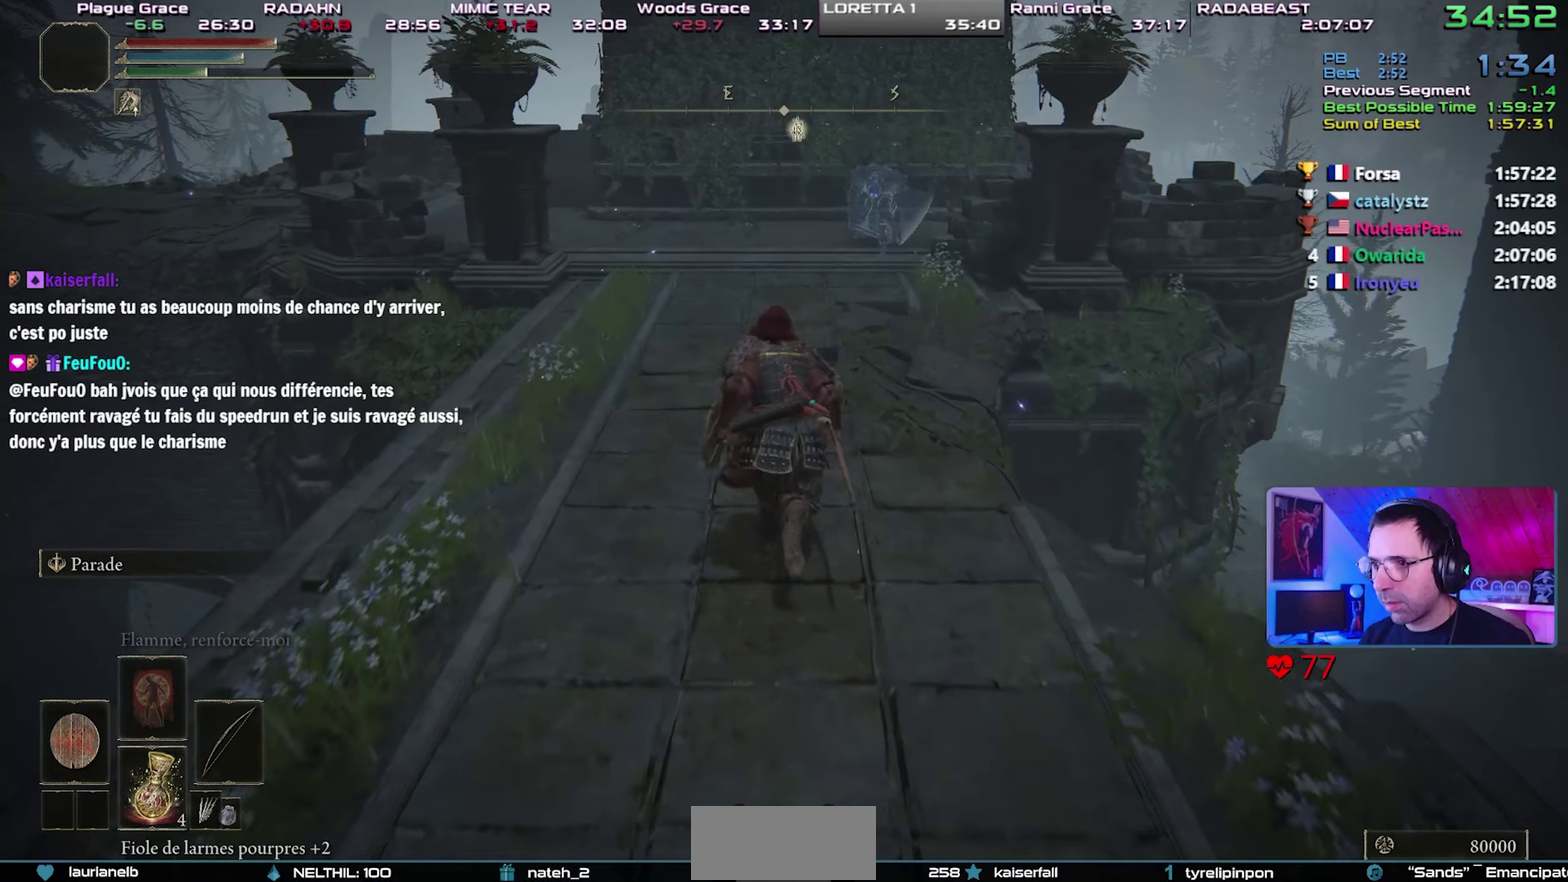
{"buttons": ["CIRCLE"], "left_stick": "up-left", "right_stick": "center", "button_events": []}
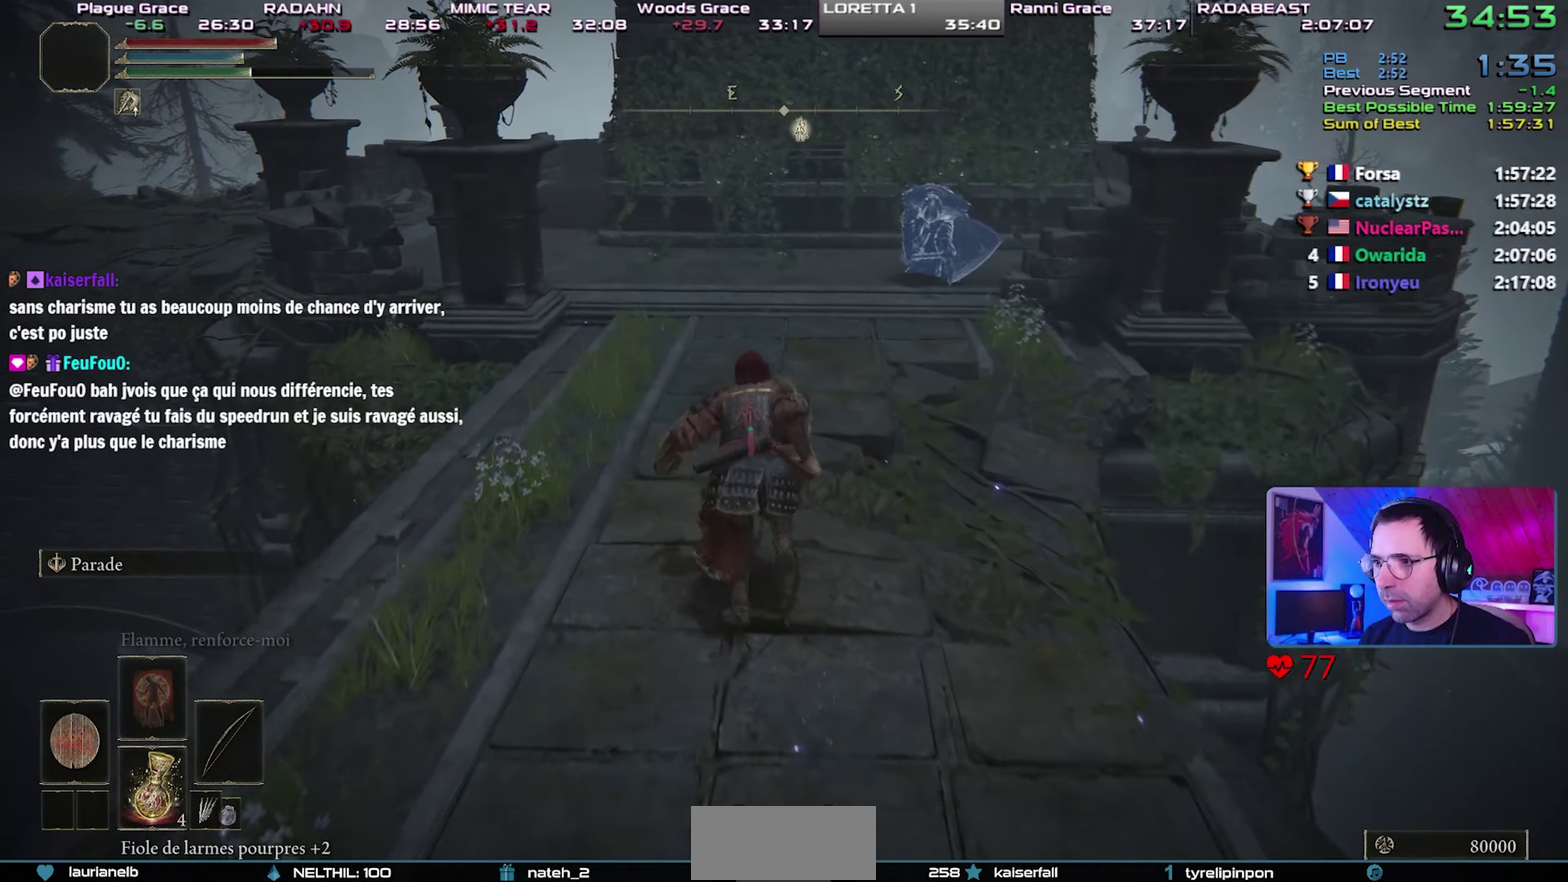
{"buttons": ["CIRCLE"], "left_stick": "up-left", "right_stick": "center", "button_events": []}
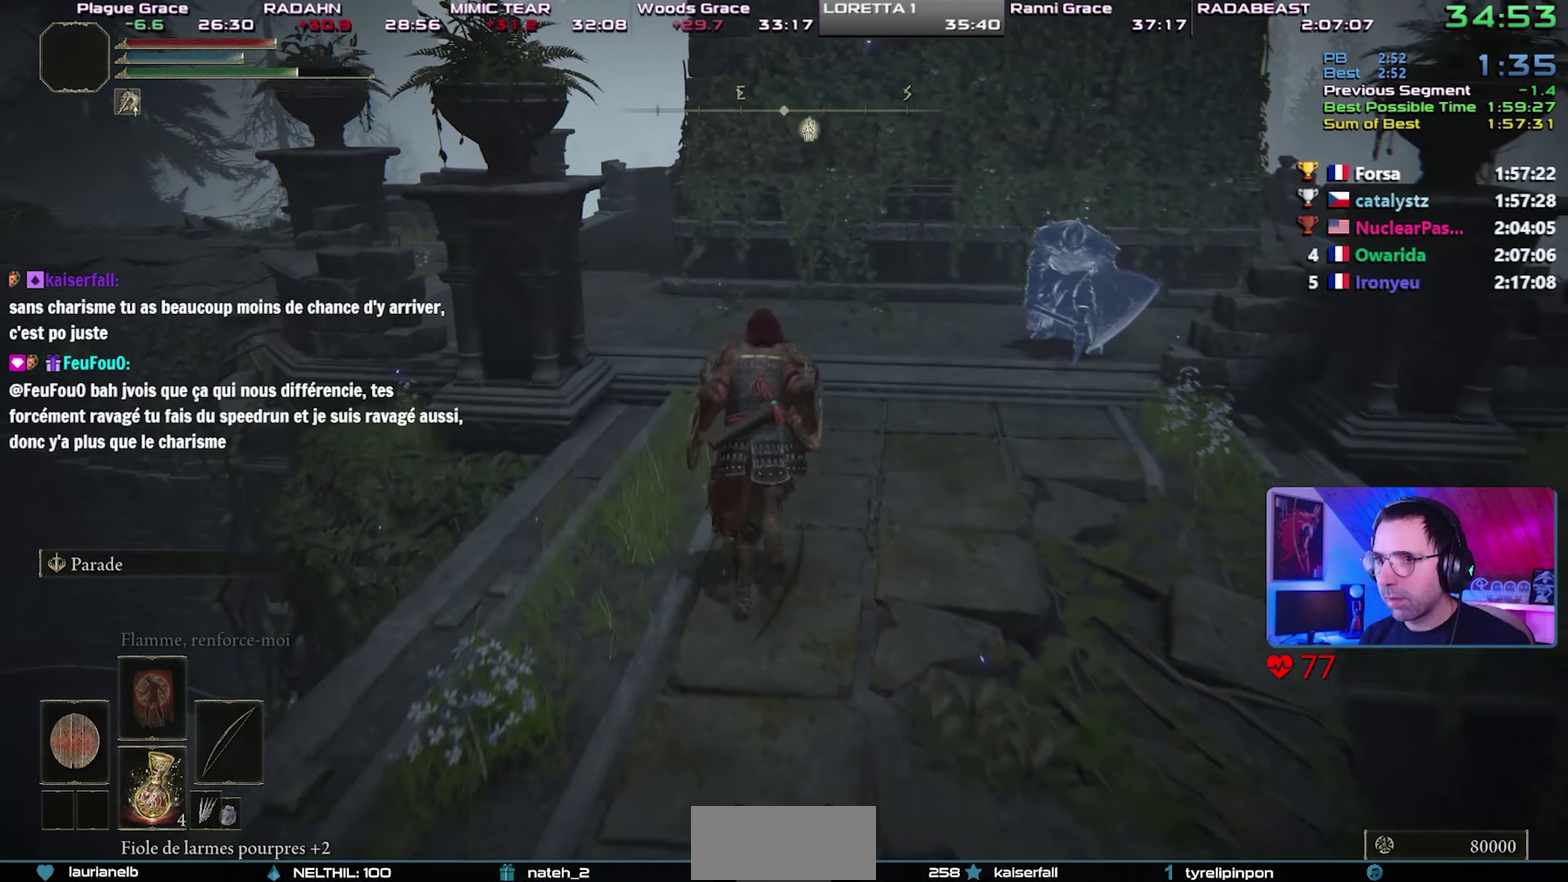
{"buttons": ["CIRCLE"], "left_stick": "up", "right_stick": "center", "button_events": []}
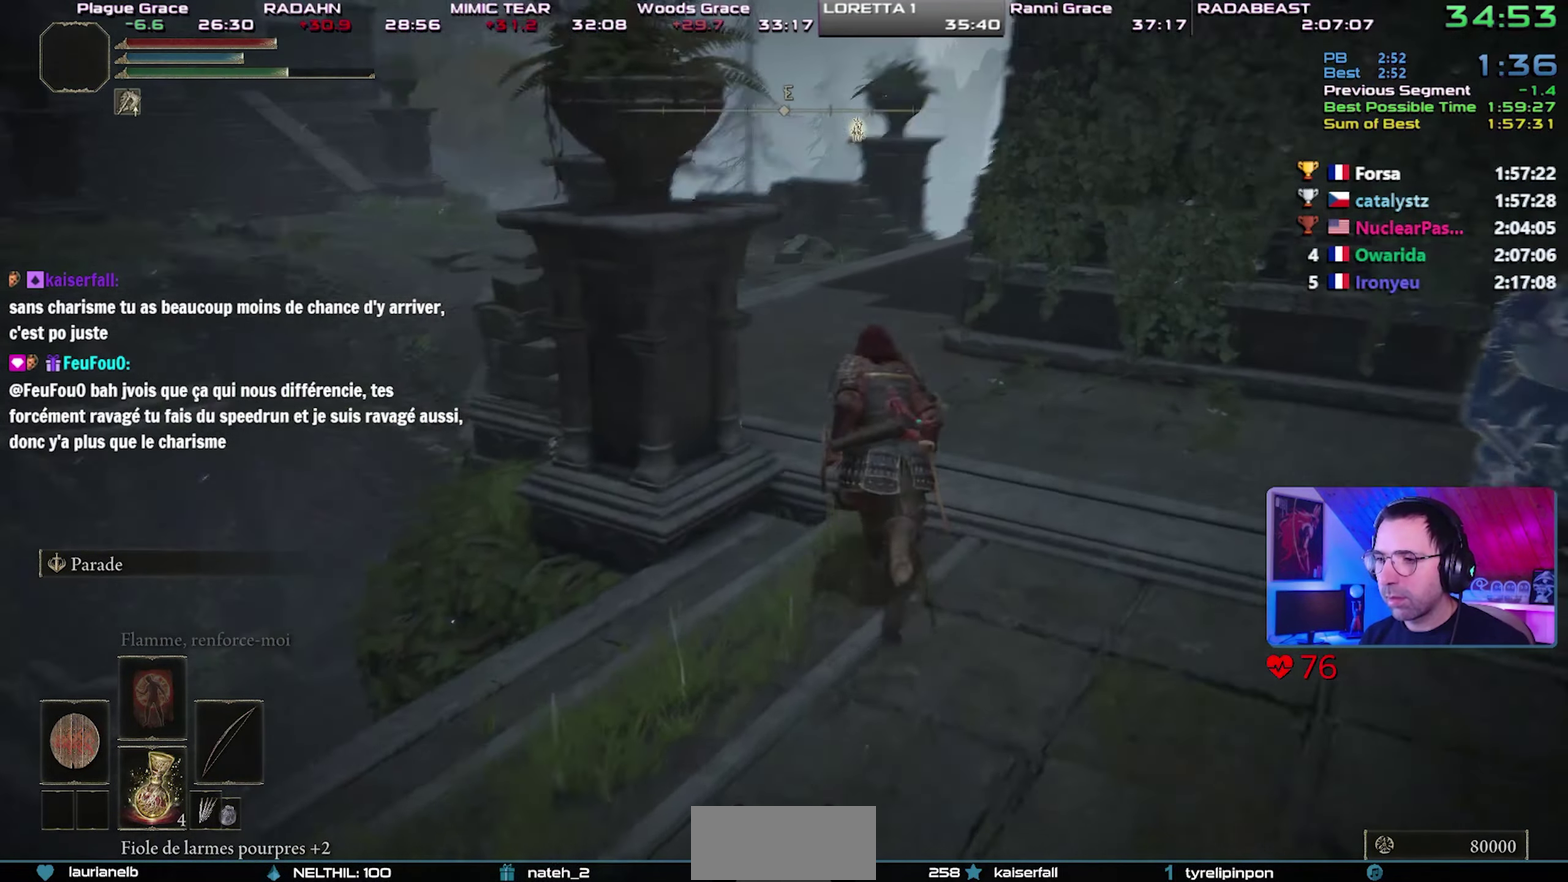
{"buttons": ["CIRCLE"], "left_stick": "up", "right_stick": "left", "button_events": []}
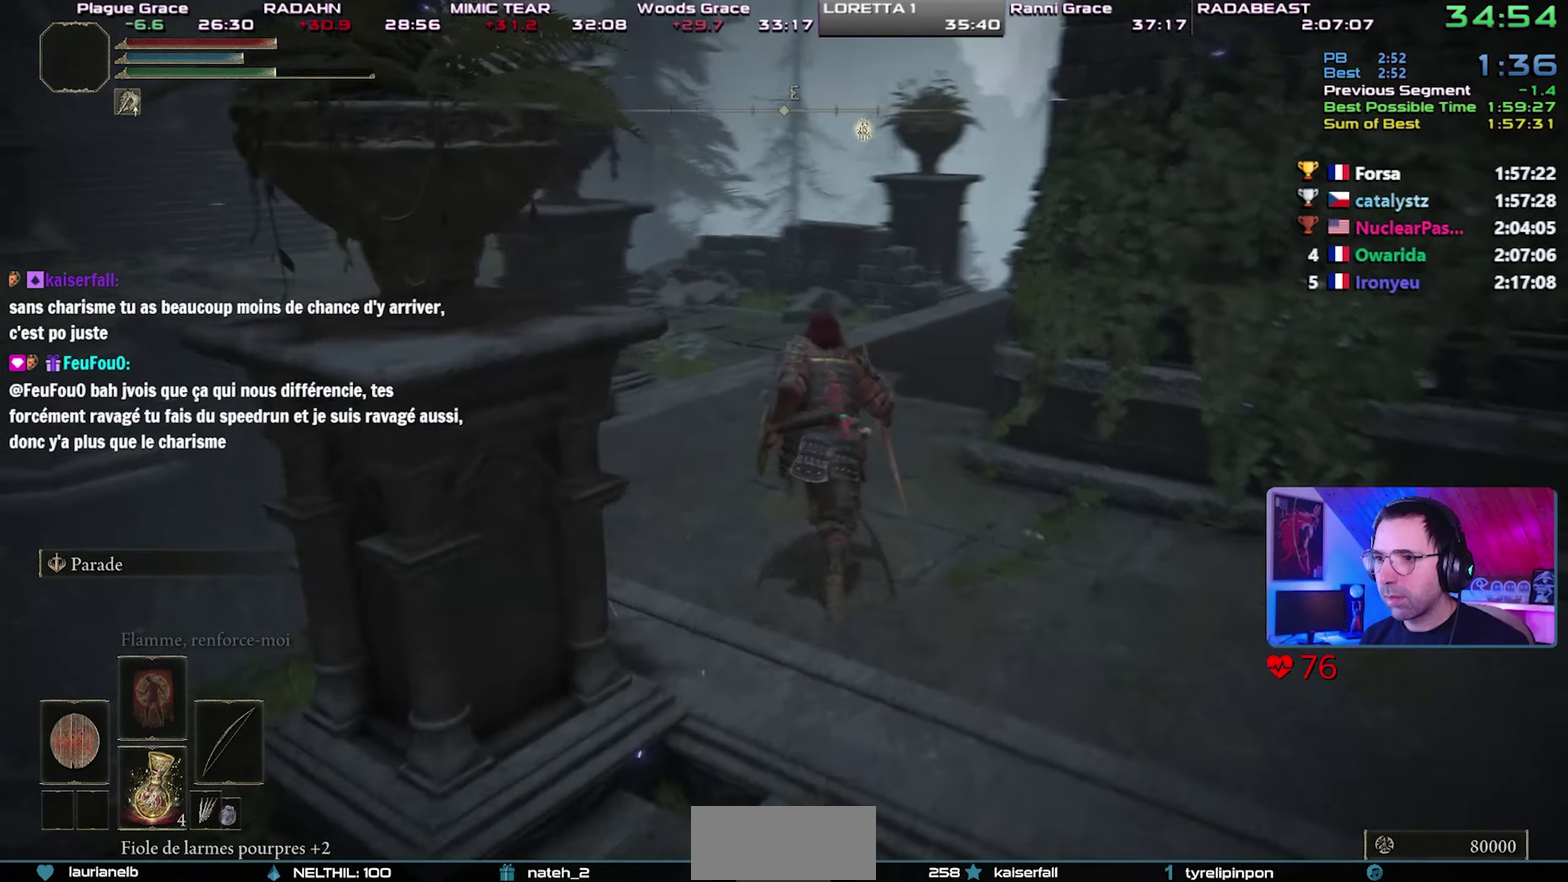
{"buttons": ["CIRCLE"], "left_stick": "up-right", "right_stick": "center", "button_events": []}
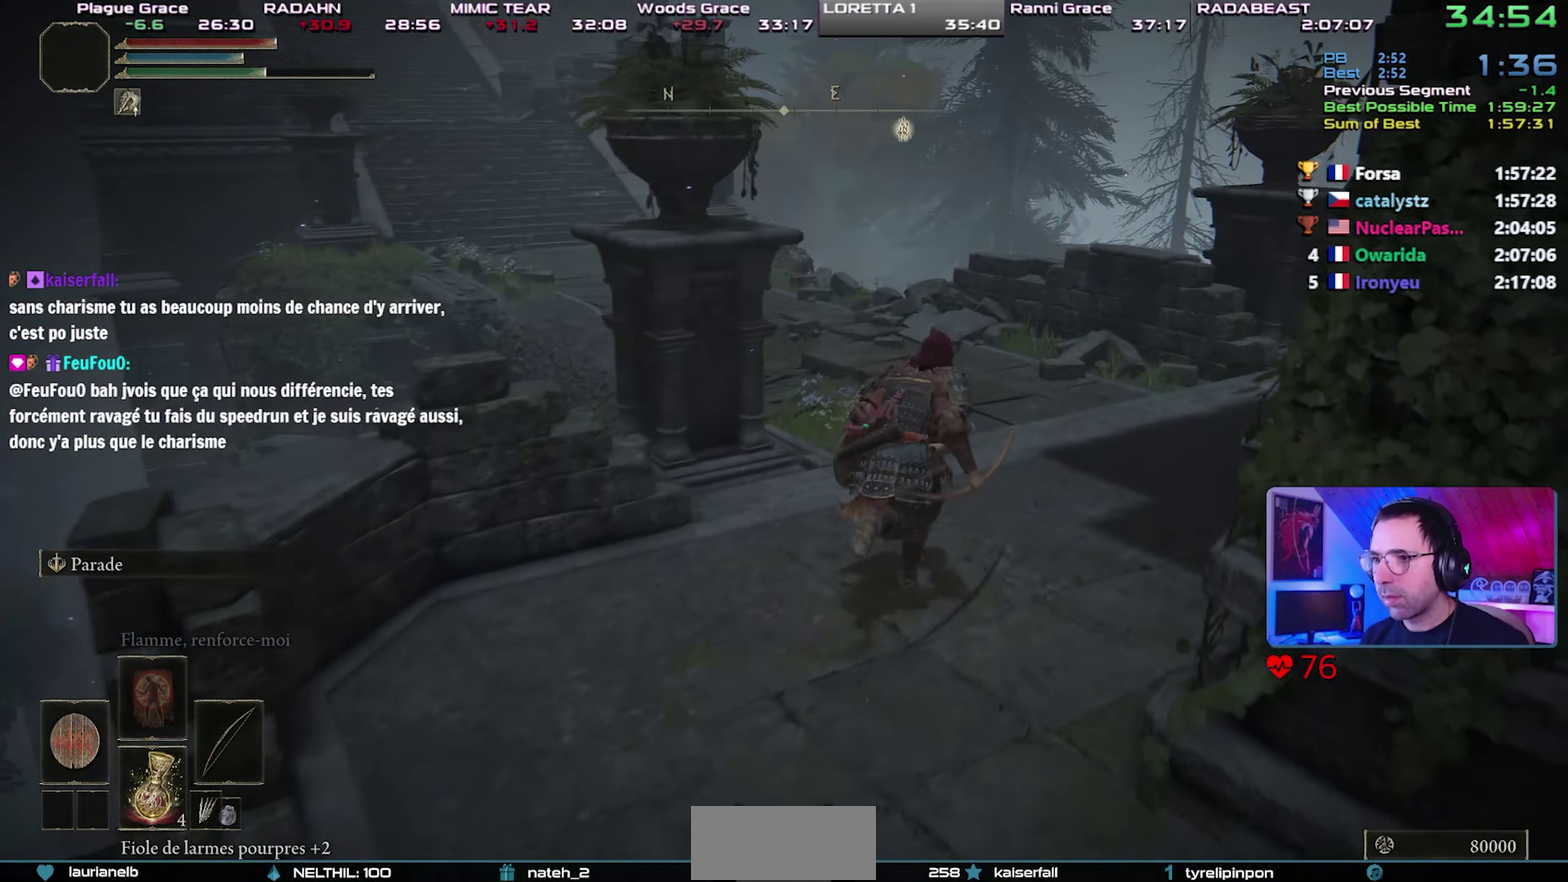
{"buttons": ["CIRCLE"], "left_stick": "up", "right_stick": "center", "button_events": []}
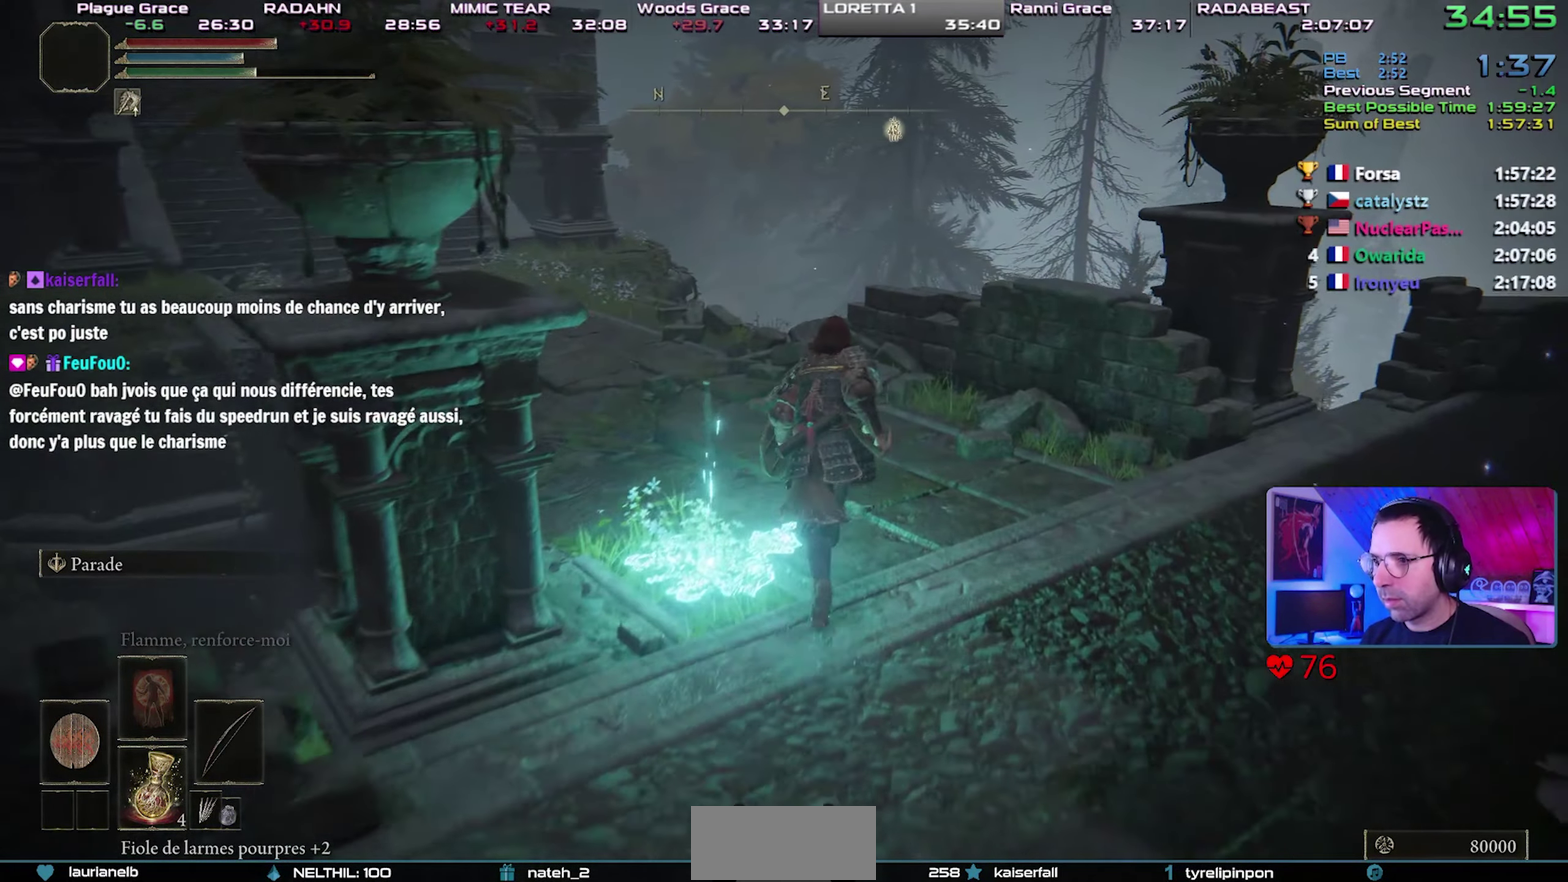
{"buttons": ["CIRCLE"], "left_stick": "up", "right_stick": "center", "button_events": []}
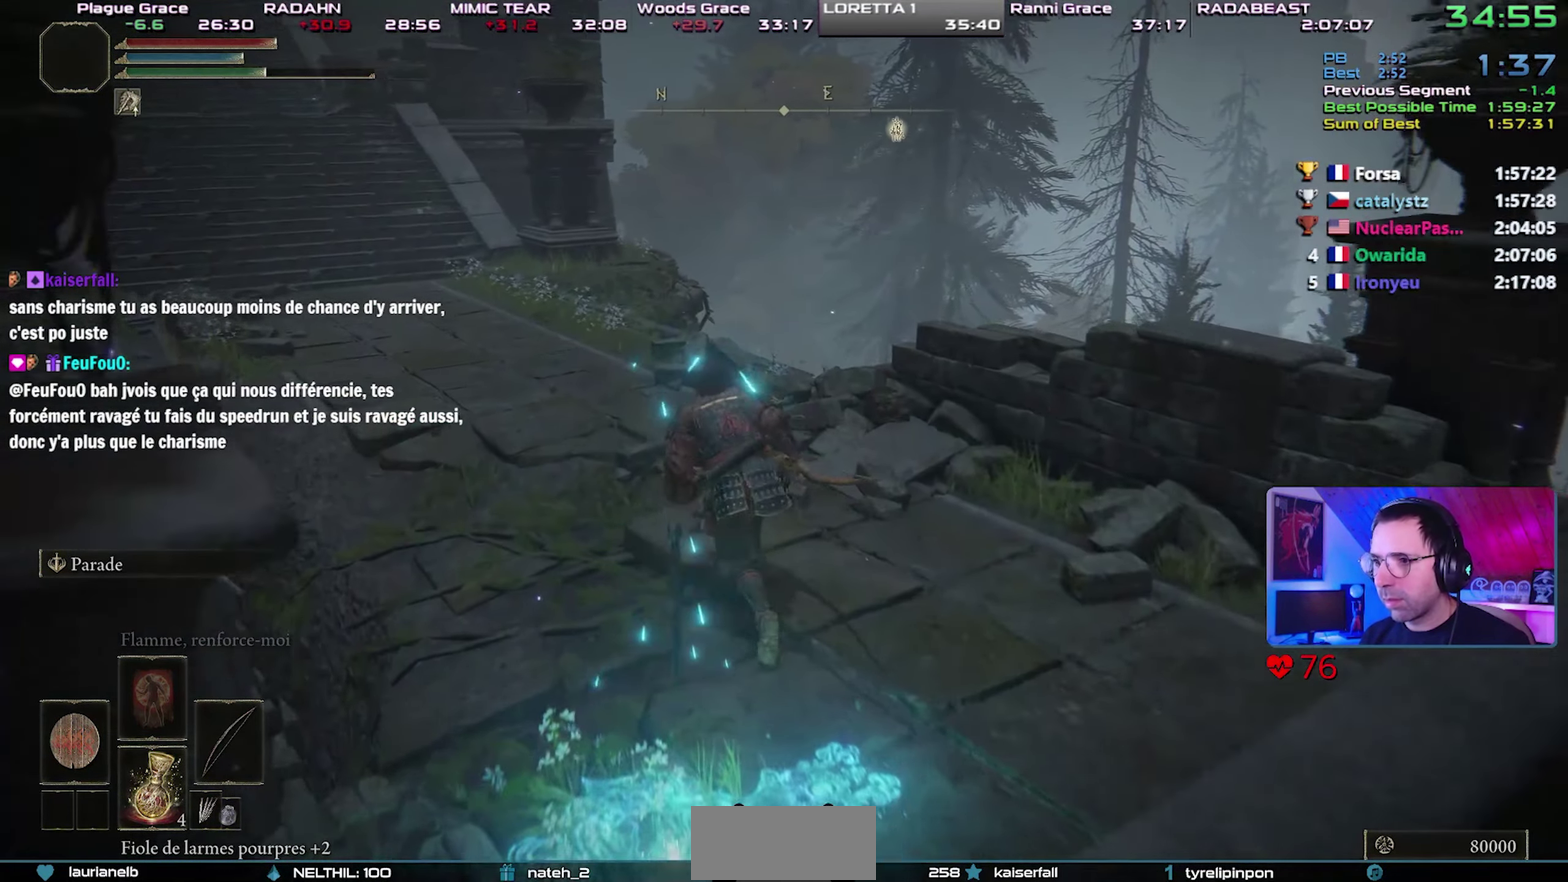
{"buttons": ["CIRCLE"], "left_stick": "up-left", "right_stick": "center", "button_events": []}
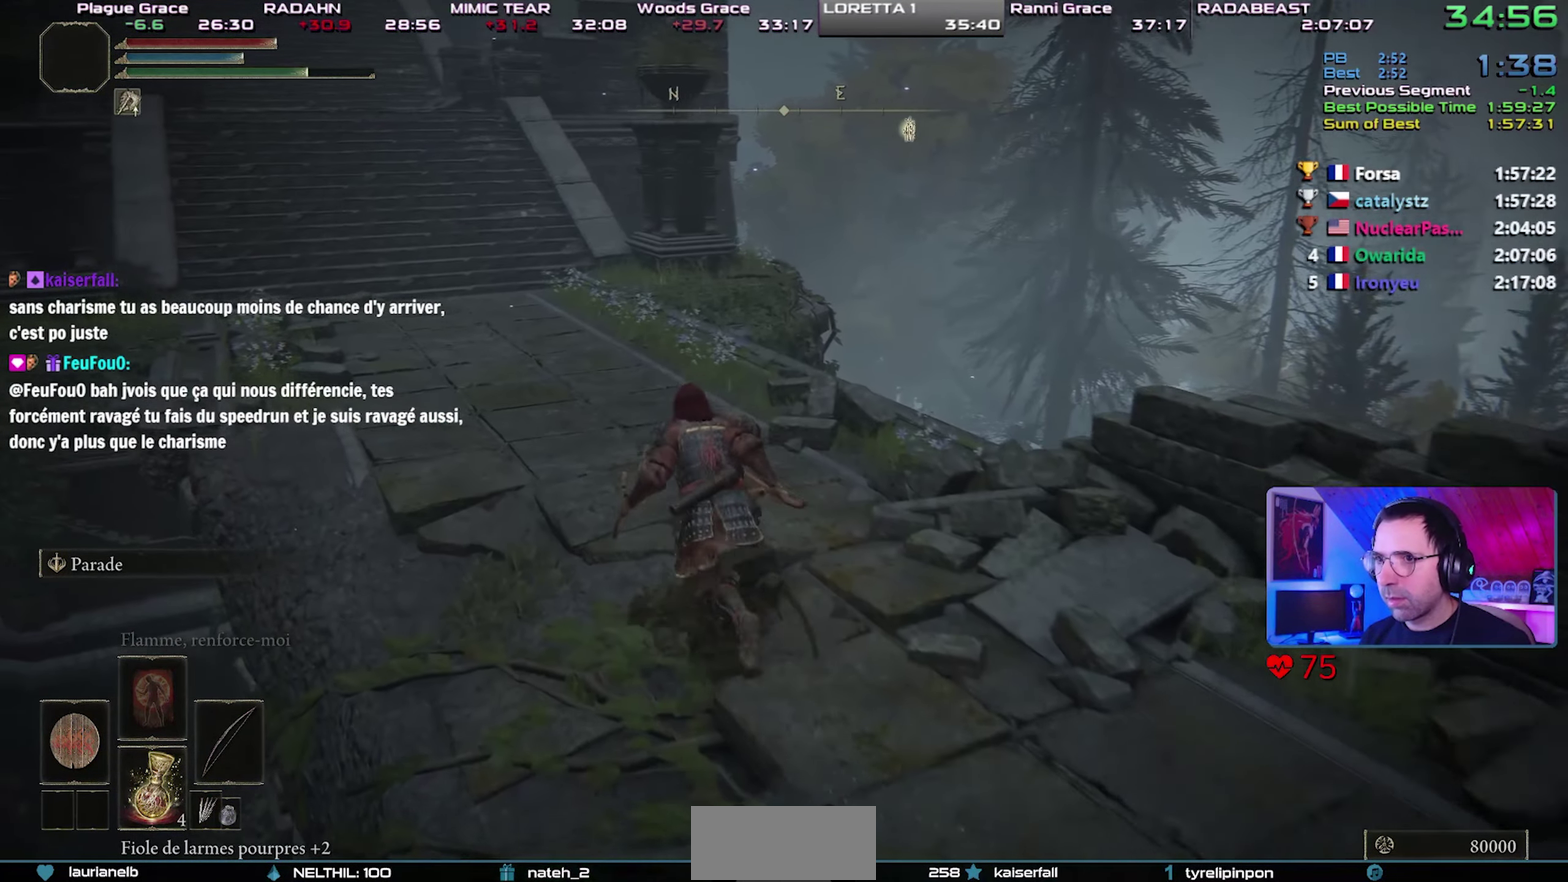
{"buttons": ["CIRCLE"], "left_stick": "up", "right_stick": "center", "button_events": []}
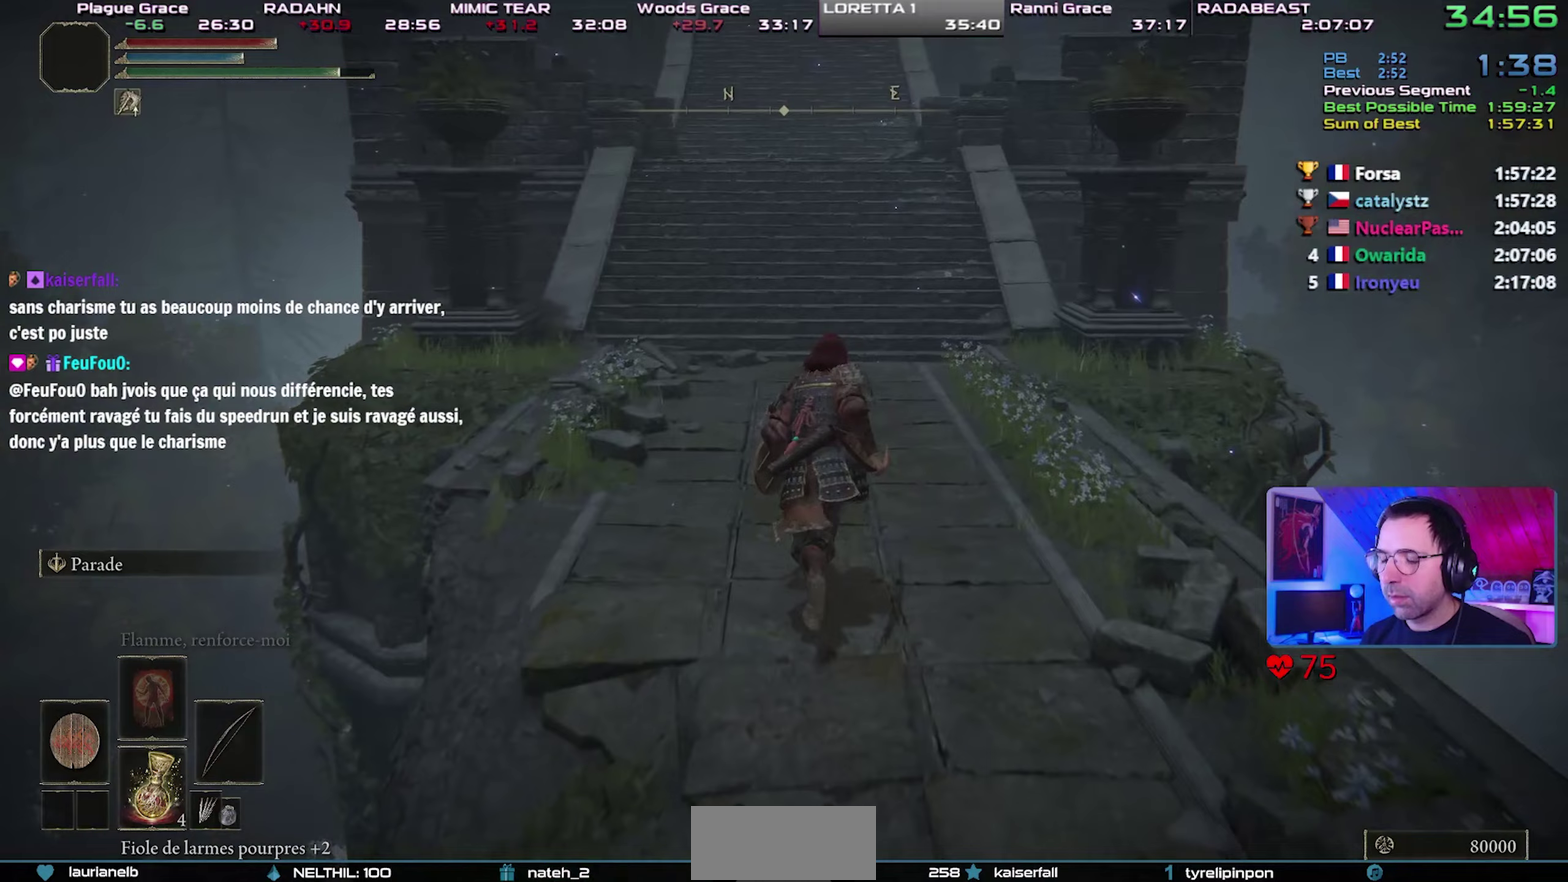
{"buttons": ["CIRCLE"], "left_stick": "up", "right_stick": "center", "button_events": []}
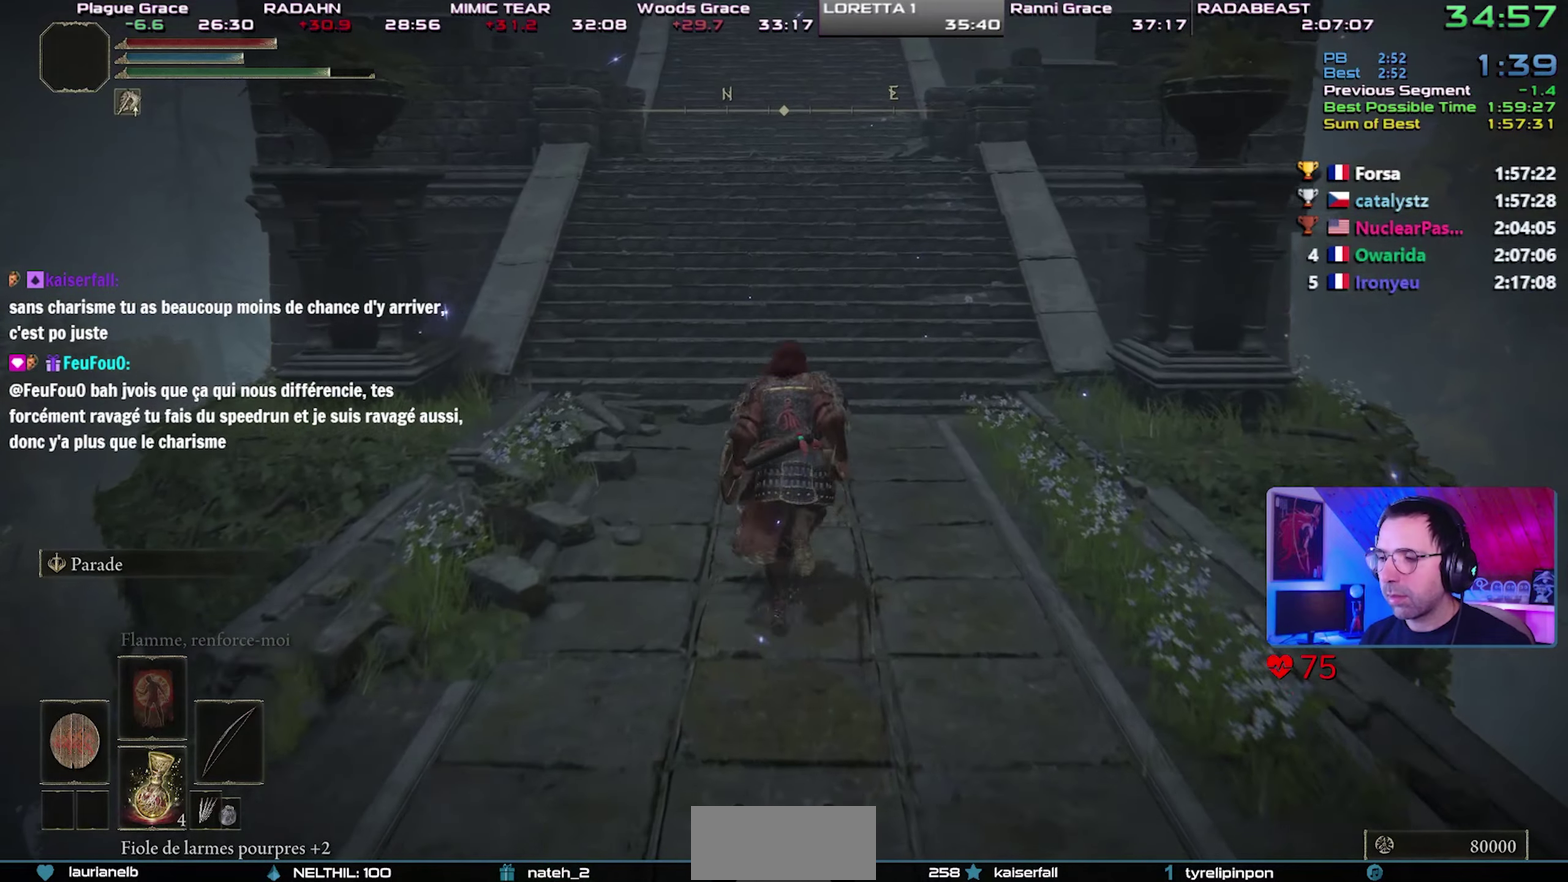
{"buttons": ["CIRCLE"], "left_stick": "up", "right_stick": "center", "button_events": []}
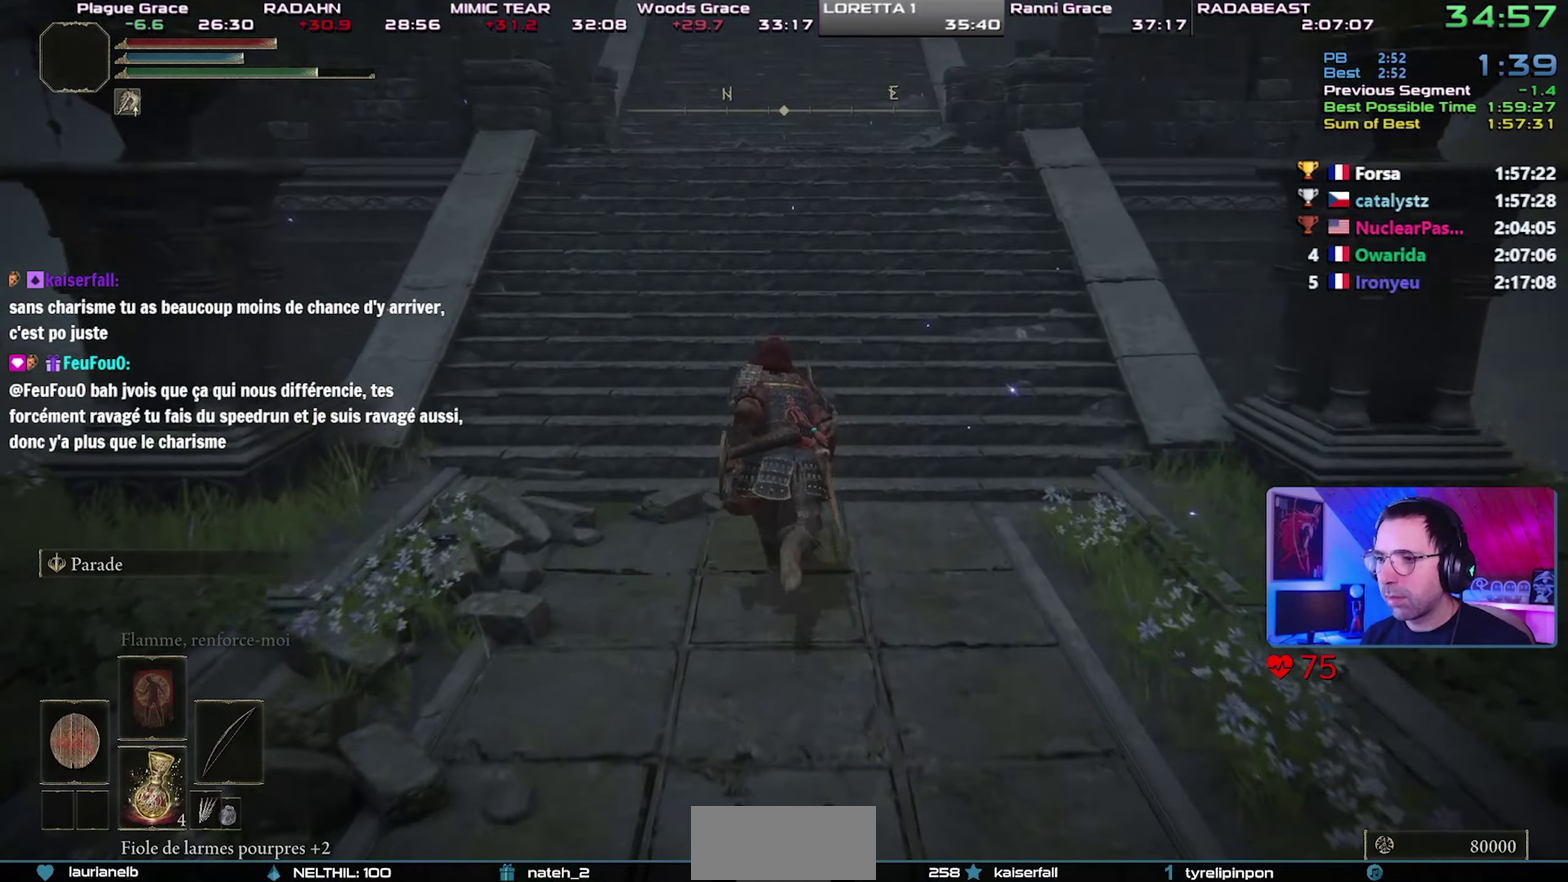
{"buttons": ["CIRCLE"], "left_stick": "up", "right_stick": "center", "button_events": []}
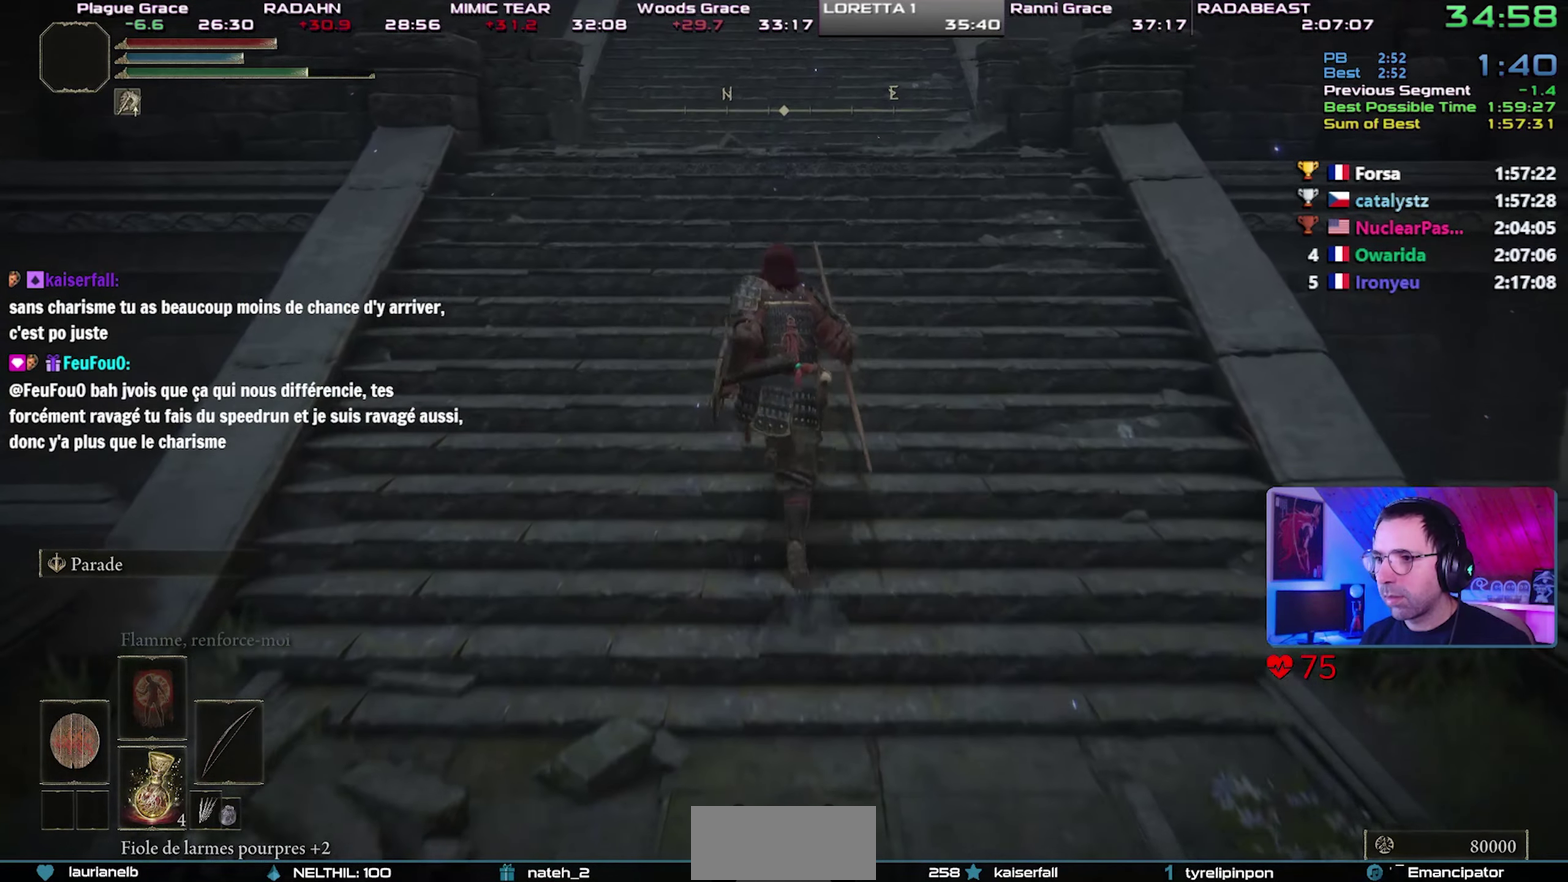
{"buttons": ["CIRCLE"], "left_stick": "up", "right_stick": "center", "button_events": []}
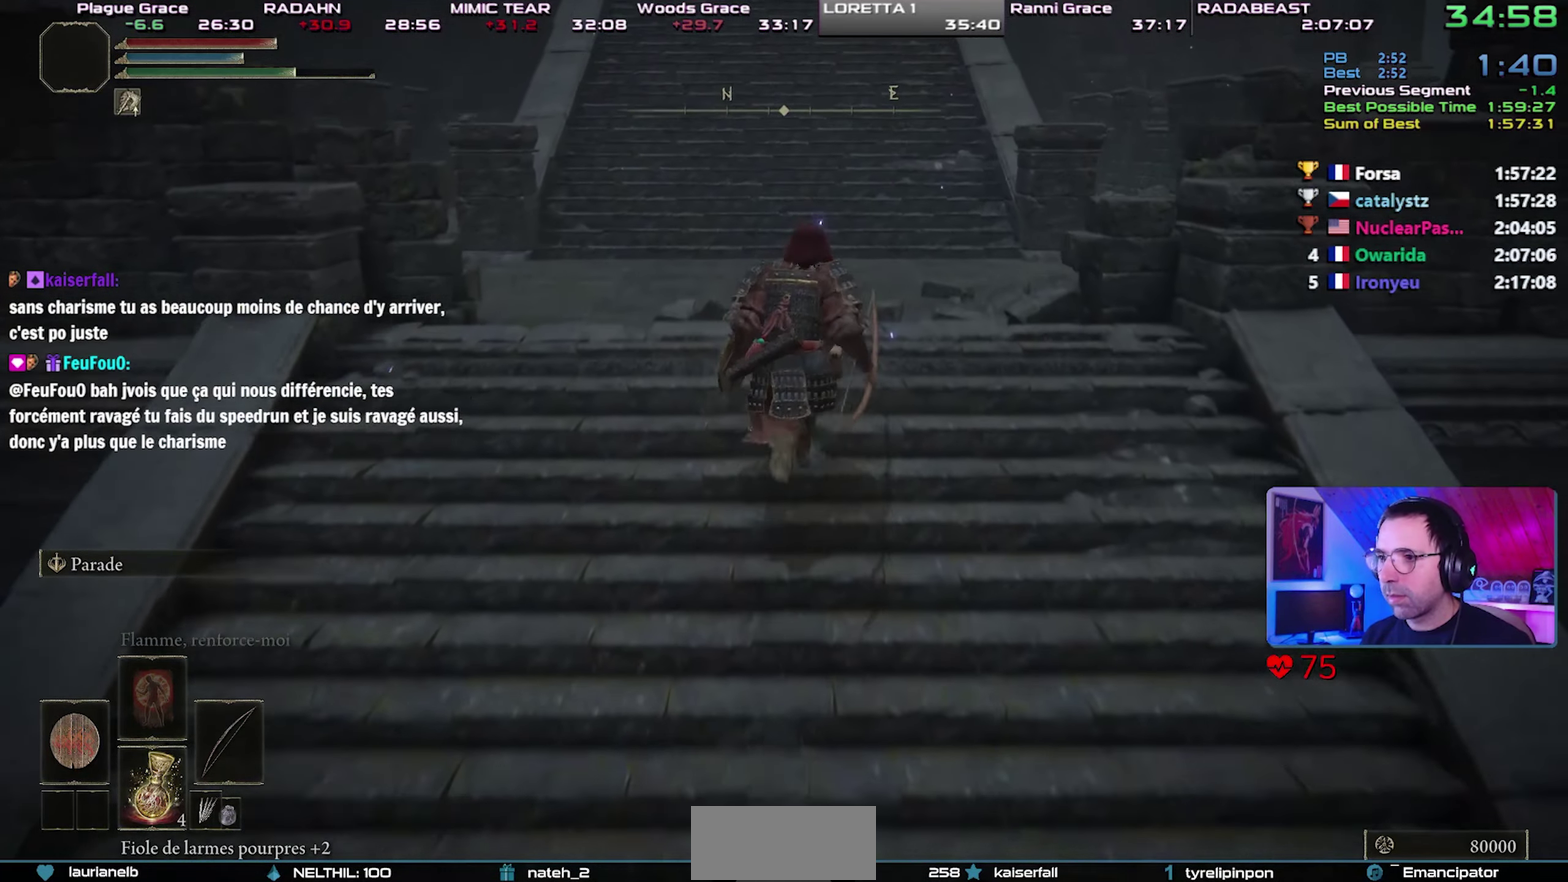
{"buttons": ["CIRCLE"], "left_stick": "up", "right_stick": "center", "button_events": []}
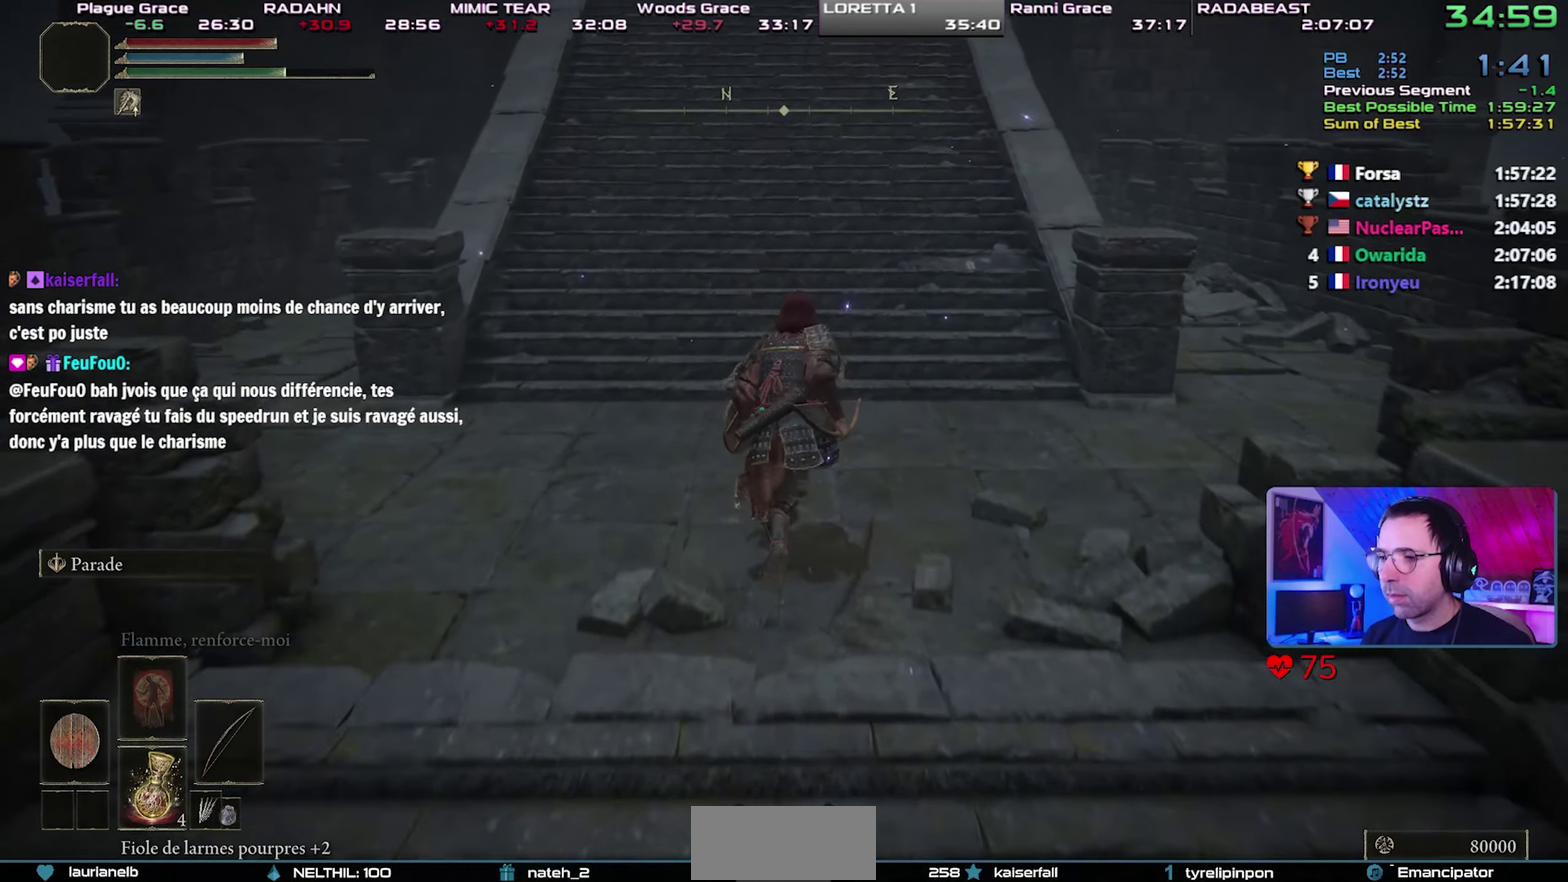
{"buttons": ["CIRCLE"], "left_stick": "up", "right_stick": "center", "button_events": []}
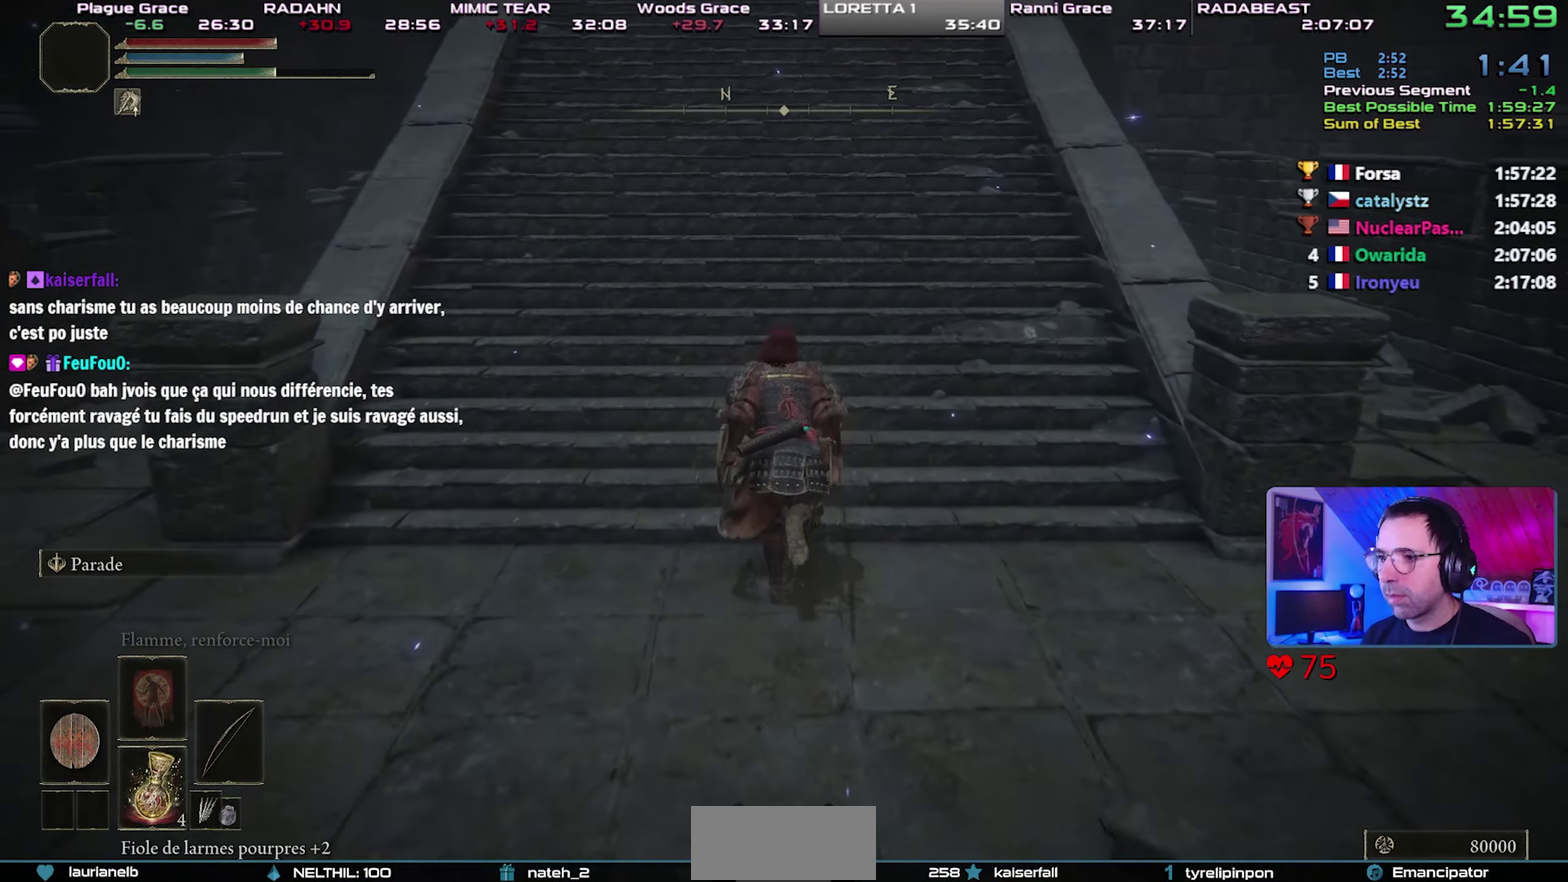
{"buttons": ["CIRCLE"], "left_stick": "up", "right_stick": "center", "button_events": [[300, "START", "down"], [500, "START", "up"]]}
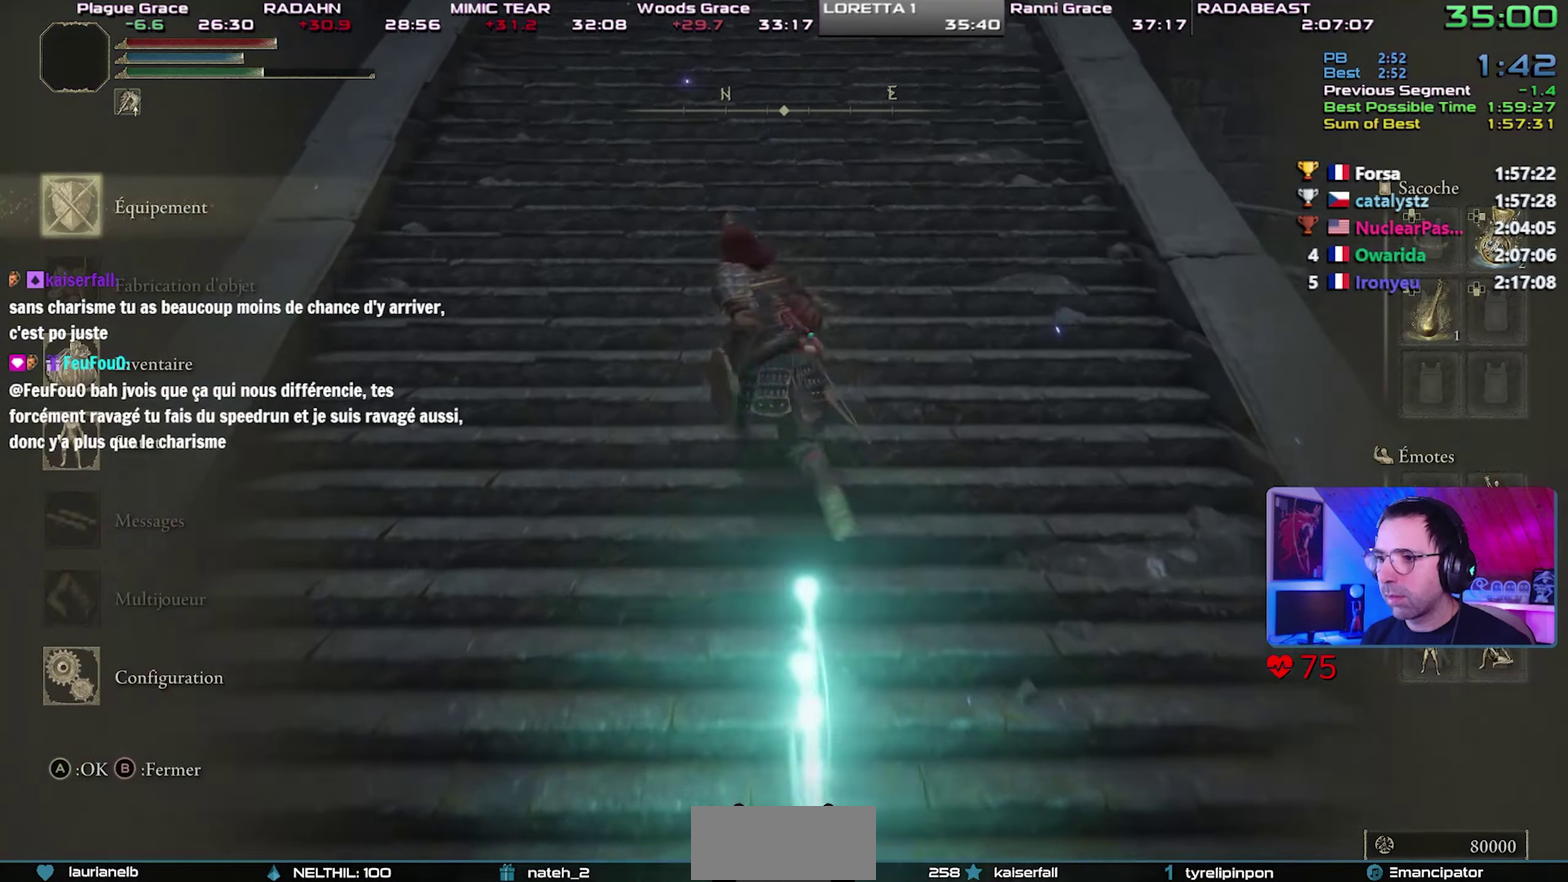
{"buttons": ["CIRCLE"], "left_stick": "right", "right_stick": "center", "button_events": []}
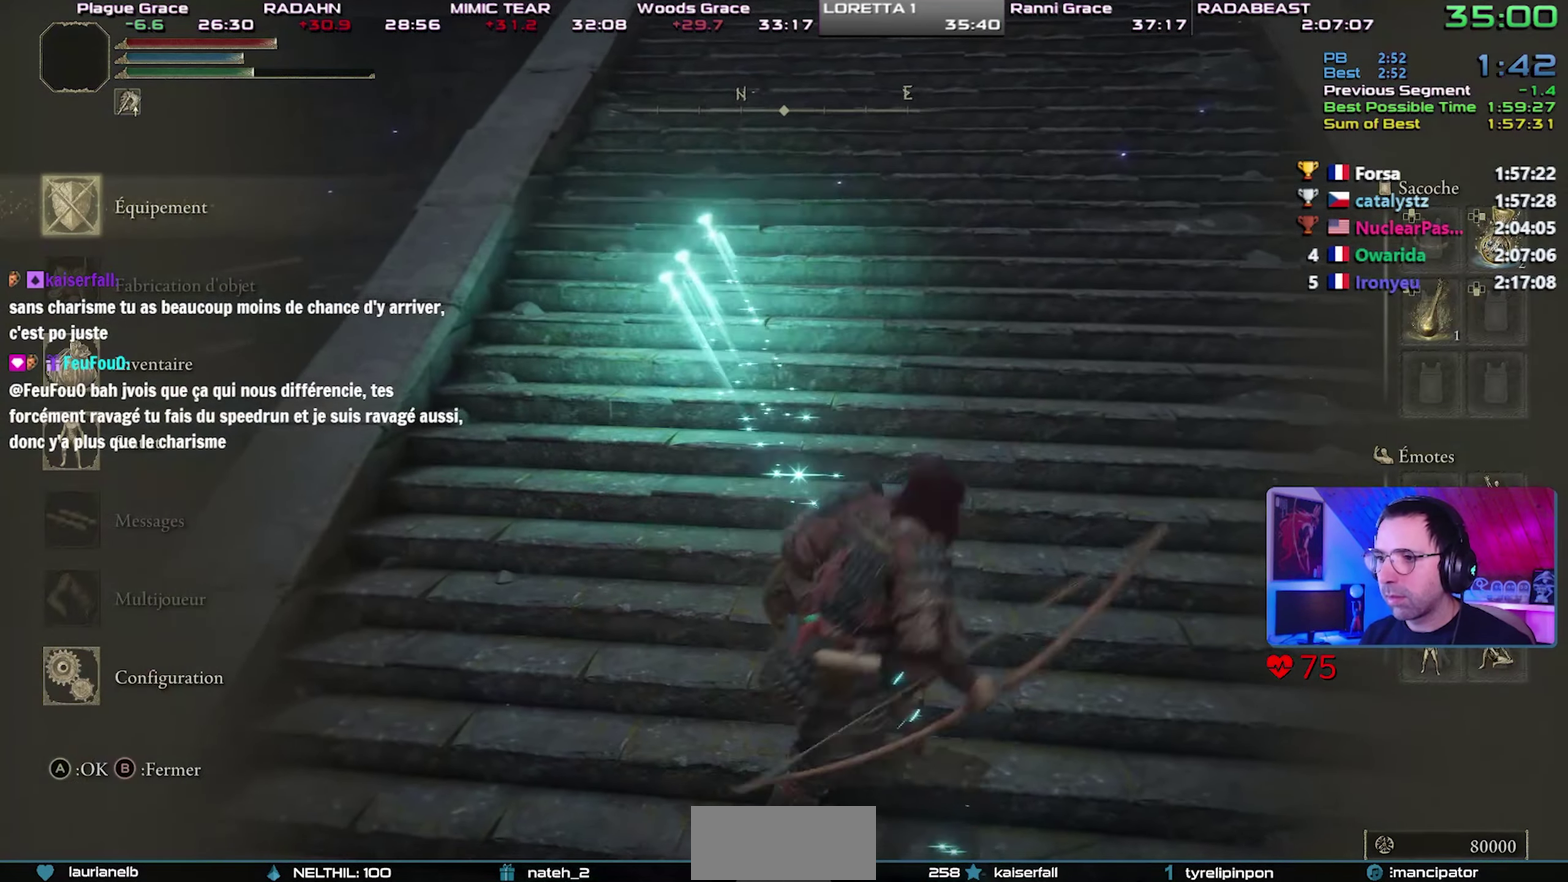
{"buttons": ["CIRCLE"], "left_stick": "up", "right_stick": "center", "button_events": []}
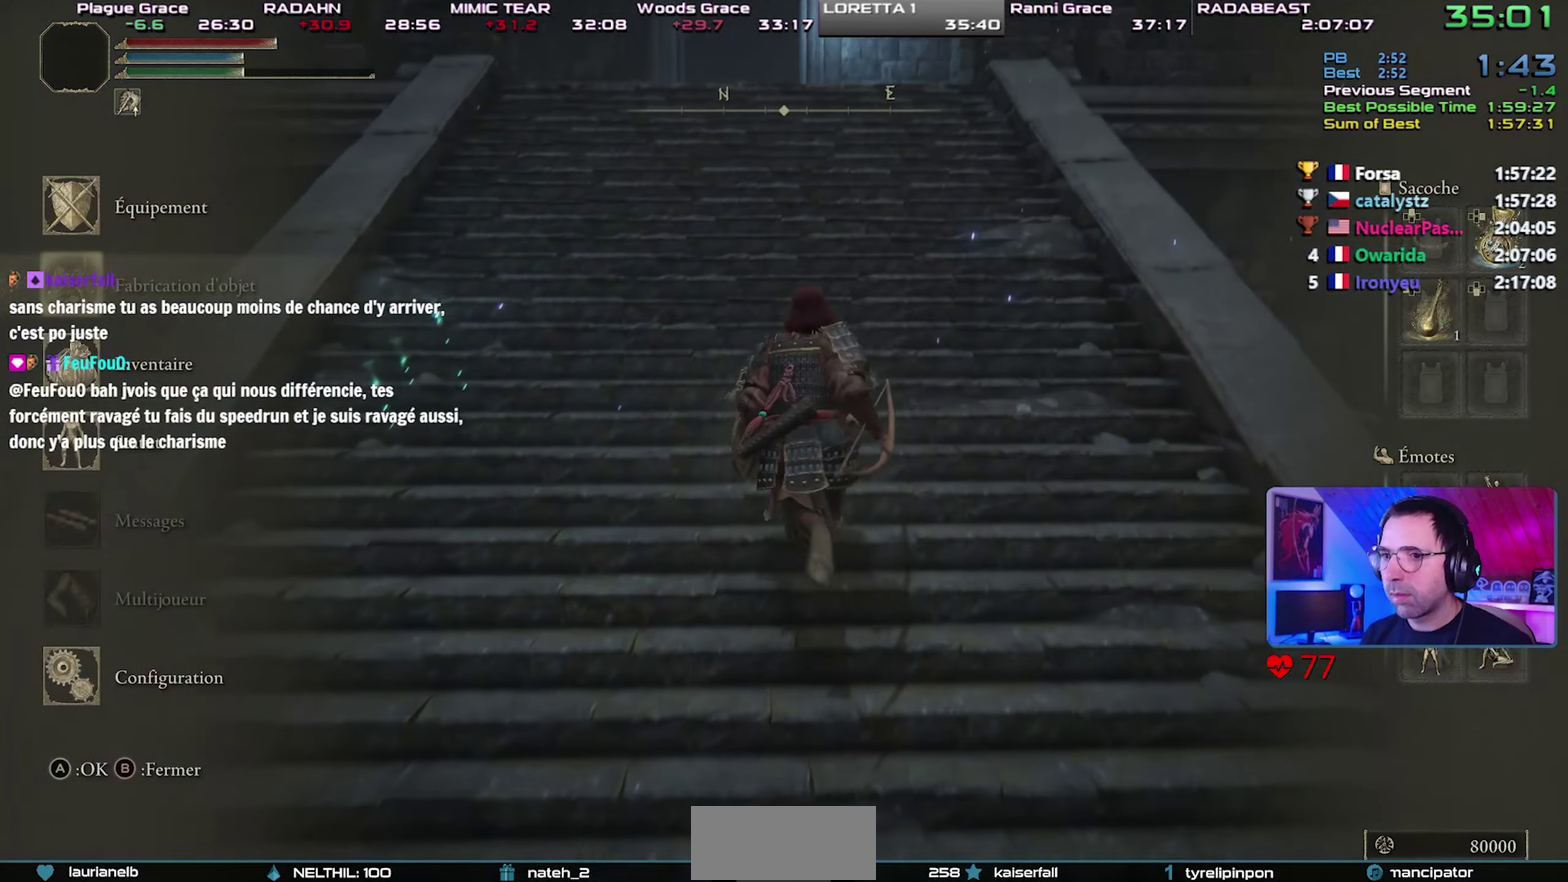
{"buttons": ["CIRCLE"], "left_stick": "up", "right_stick": "center", "button_events": [[17, "DPAD_DOWN", "down"], [67, "DPAD_DOWN", "up"], [167, "DPAD_DOWN", "down"], [267, "DPAD_DOWN", "up"], [350, "CROSS", "down"], [483, "CROSS", "up"]]}
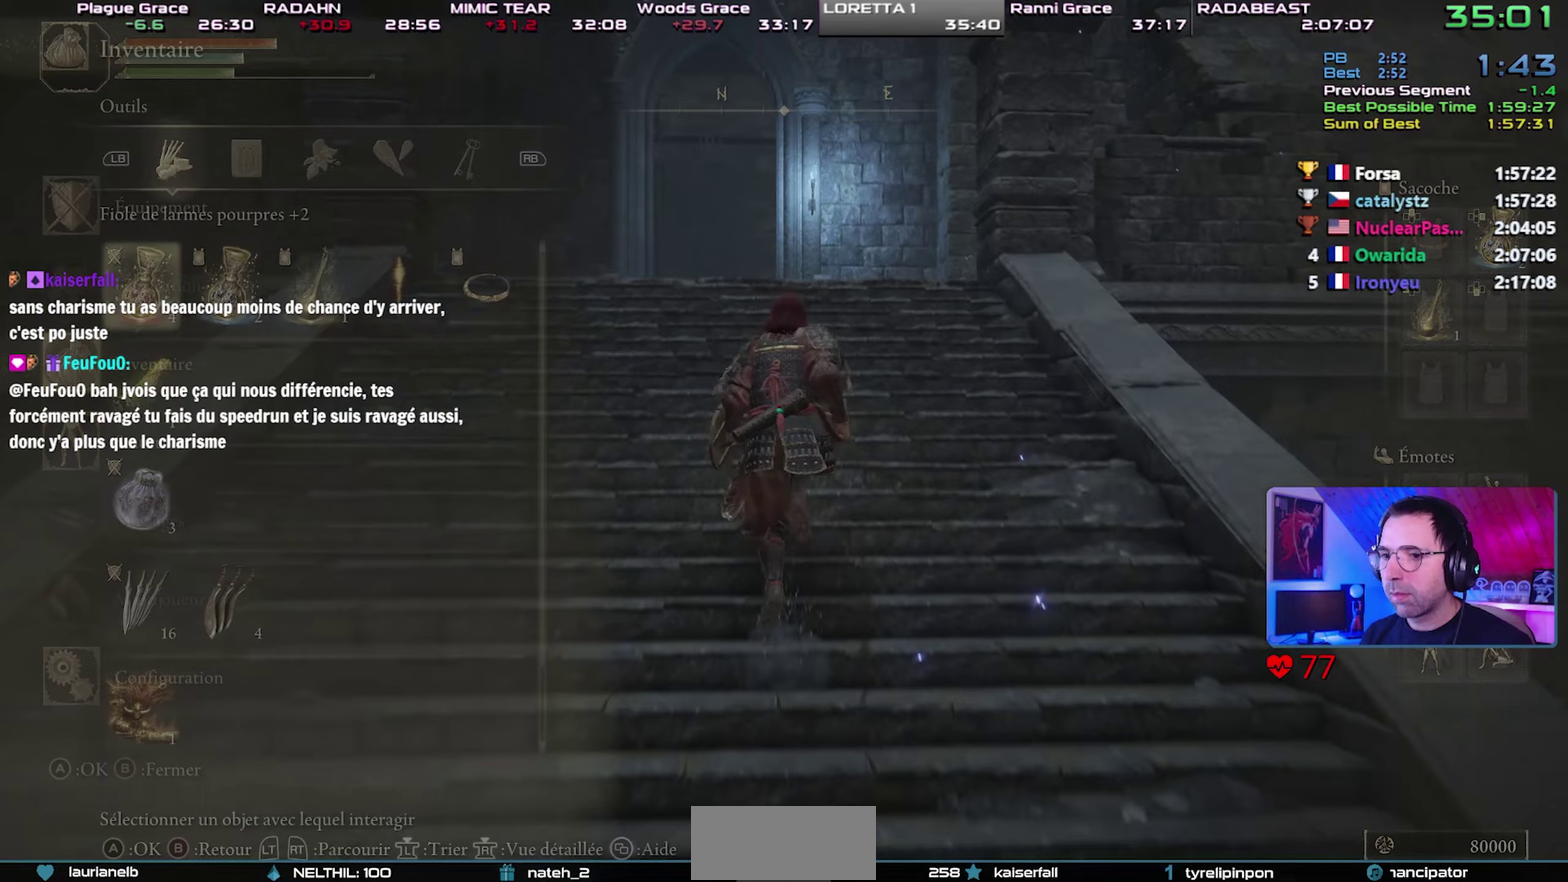
{"buttons": ["CROSS", "CIRCLE"], "left_stick": "up", "right_stick": "center", "button_events": [[33, "DPAD_UP", "down"], [150, "DPAD_UP", "up"], [217, "DPAD_UP", "down"], [333, "DPAD_UP", "up"], [433, "CROSS", "down"]]}